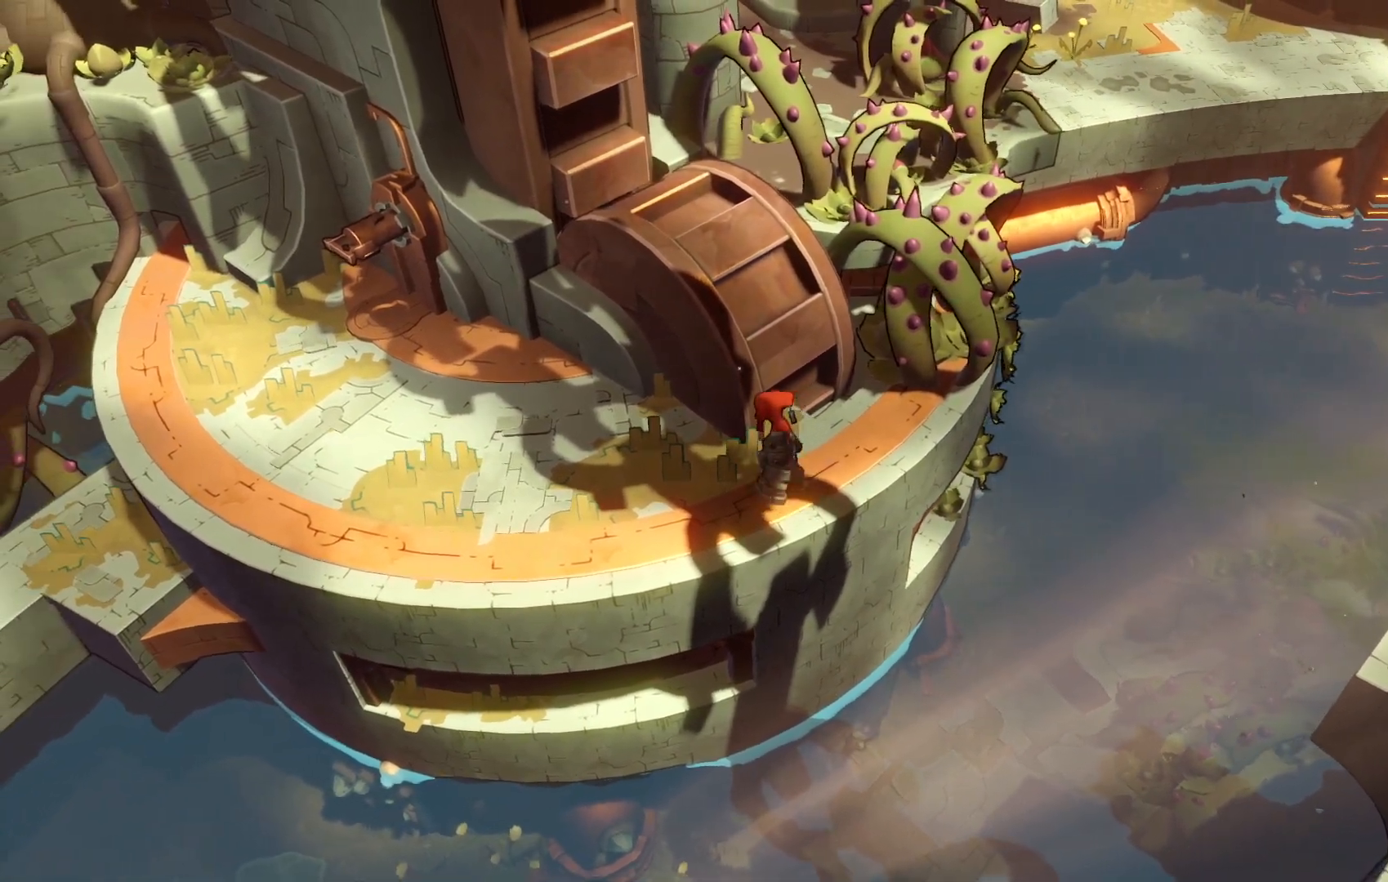
Gameplay with a controller (Xbox layout); each line is a JSON object with the inputs held at the frame after it (dt_ms = milliseconds from this image to that frame). "events" lists button and stick changes between this image and that frame as [ms after this image, input, new state], when the widget could be followed in between. Not read: L3 R3.
{"dt_ms": 500, "buttons": [], "left_stick": "up-left", "right_stick": "center", "events": [[100, "left_stick", "up-left"]]}
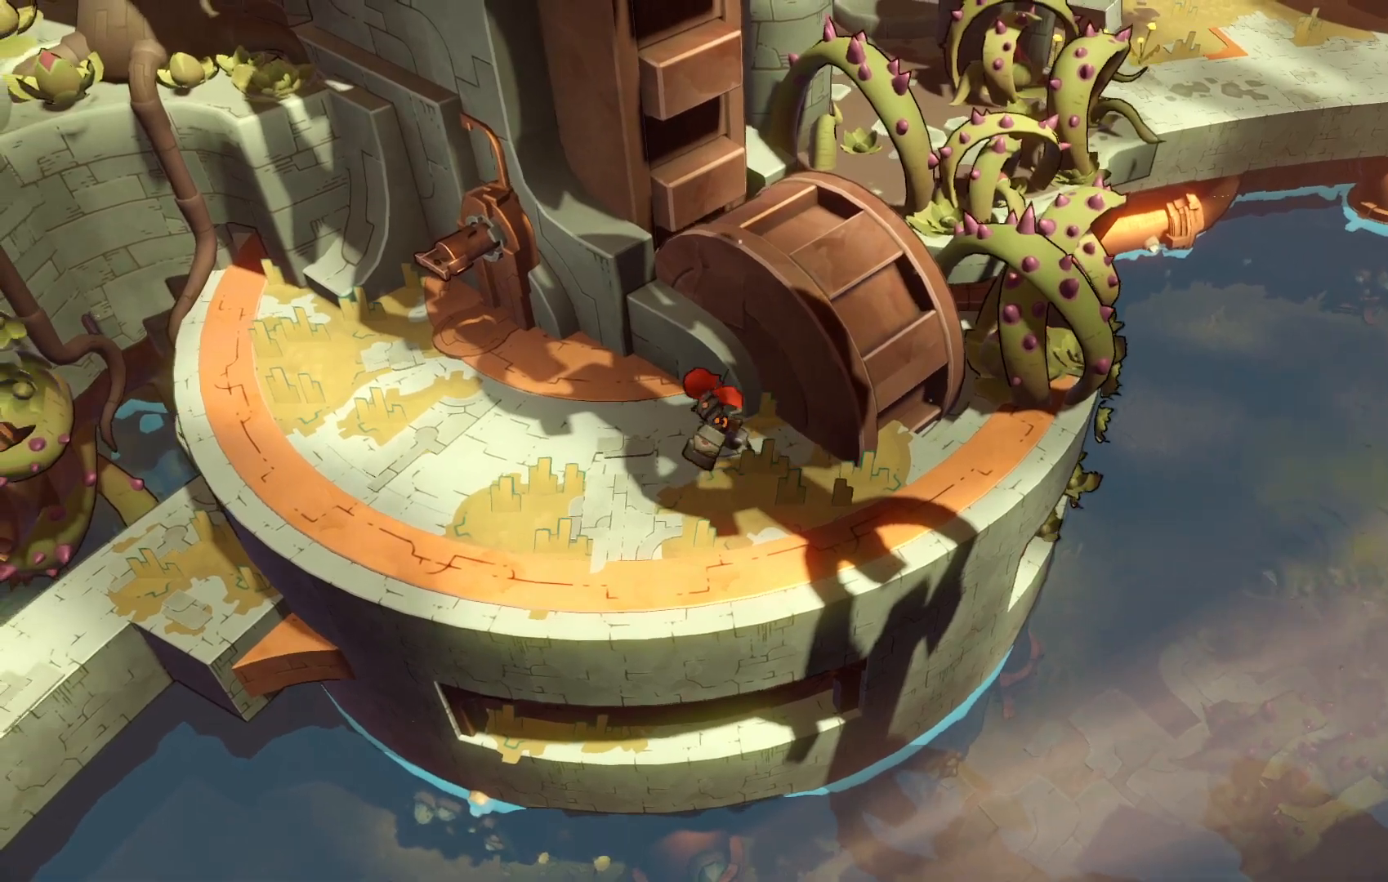
{"dt_ms": 500, "buttons": [], "left_stick": "up-left", "right_stick": "center", "events": [[217, "left_stick", "left"], [483, "left_stick", "up-left"]]}
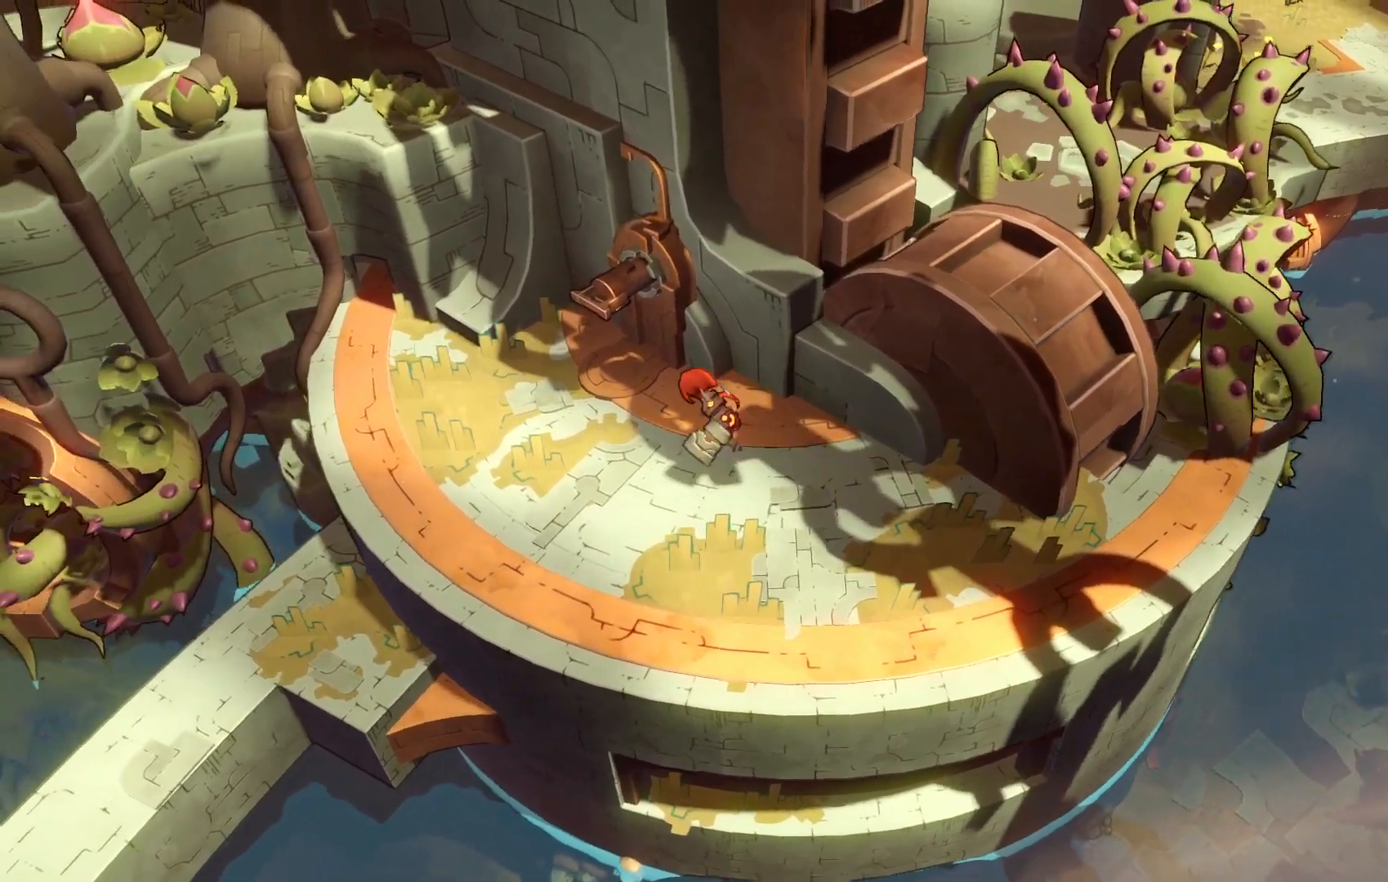
{"dt_ms": 500, "buttons": [], "left_stick": "up", "right_stick": "center", "events": [[417, "left_stick", "up"]]}
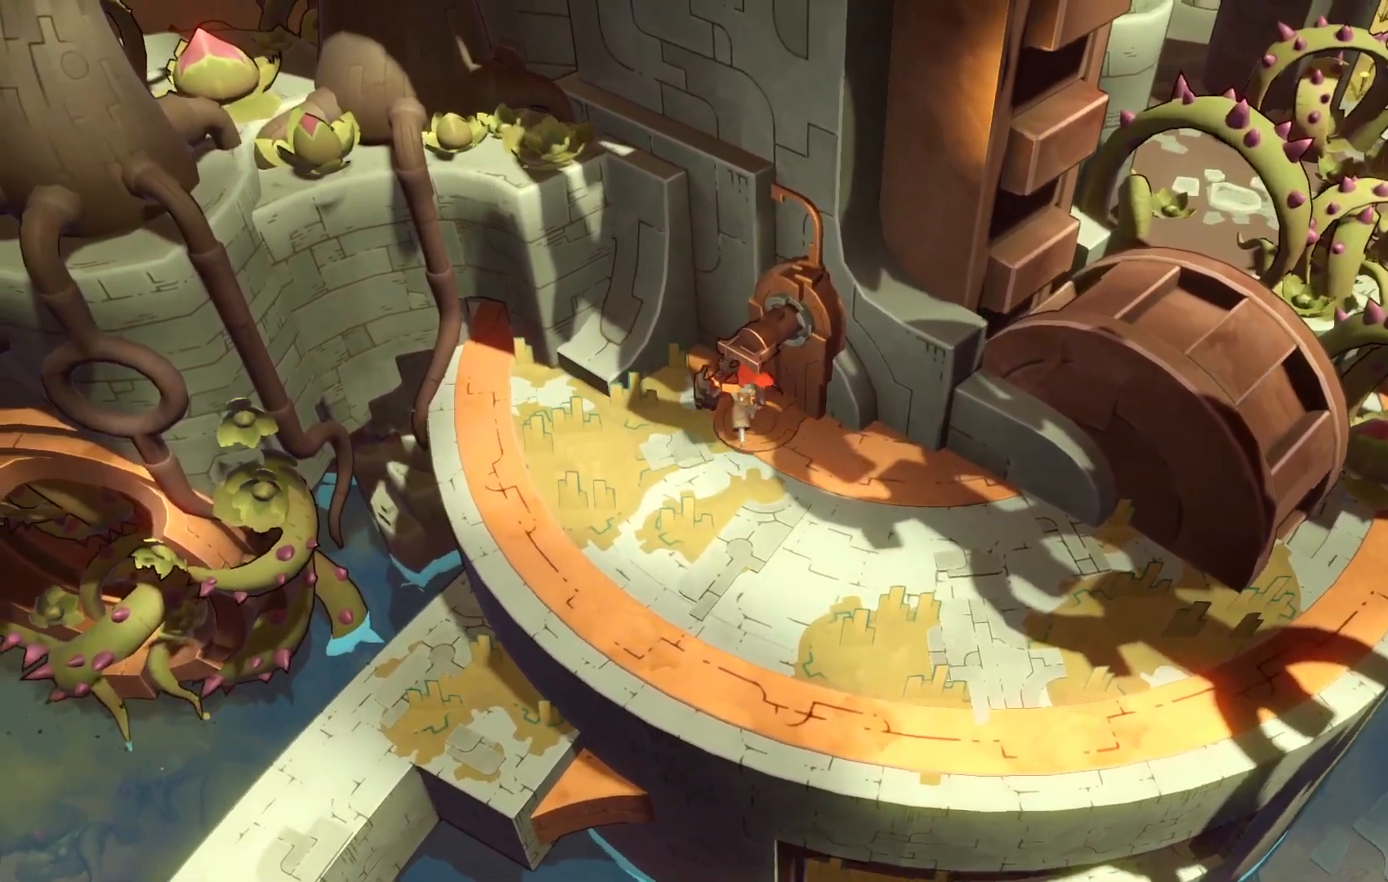
{"dt_ms": 500, "buttons": [], "left_stick": "down-right", "right_stick": "center", "events": [[67, "left_stick", "center"], [350, "left_stick", "down-right"]]}
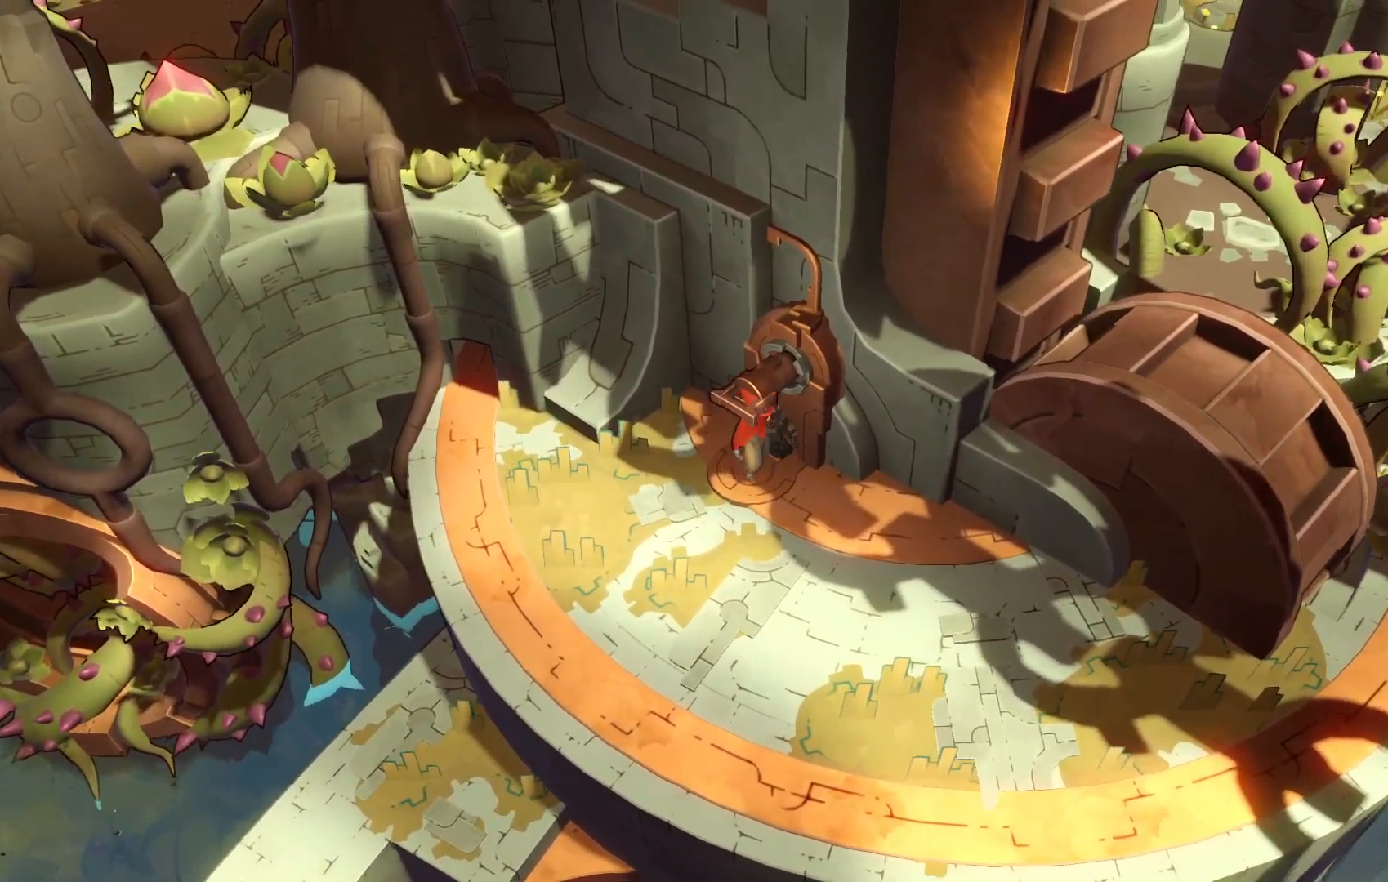
{"dt_ms": 500, "buttons": [], "left_stick": "down-right", "right_stick": "center", "events": []}
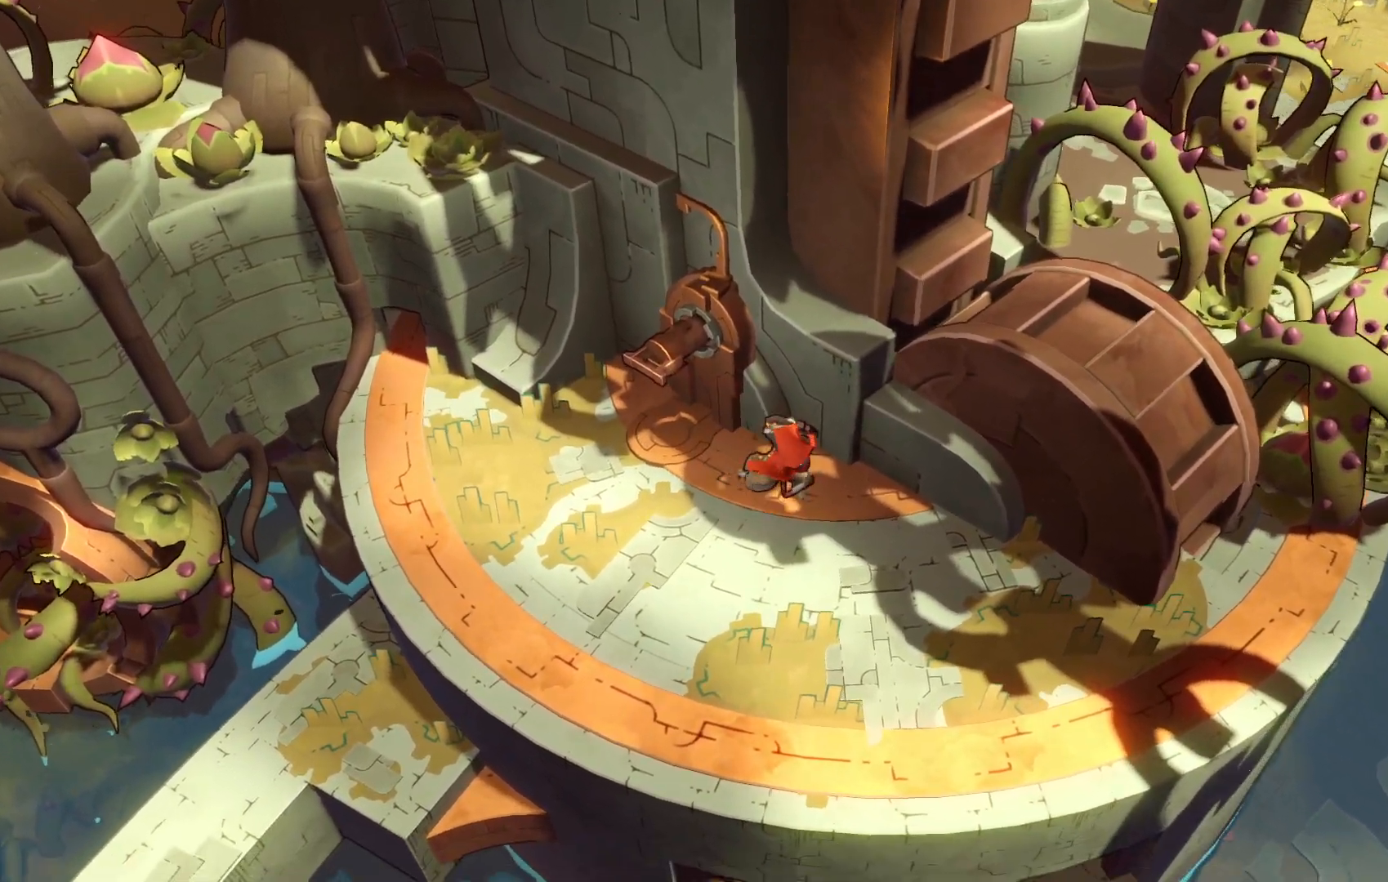
{"dt_ms": 500, "buttons": [], "left_stick": "down-right", "right_stick": "center", "events": []}
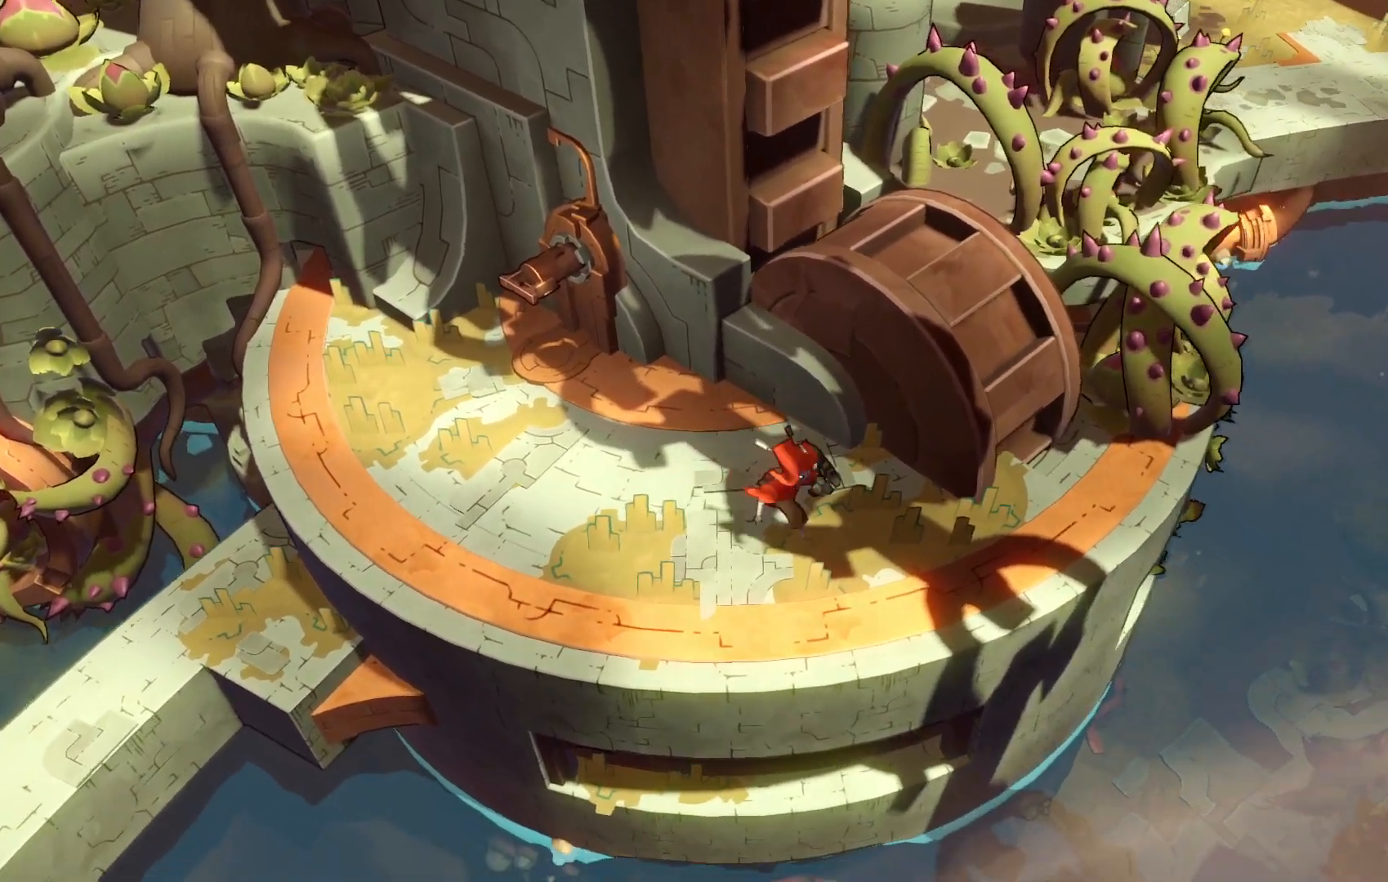
{"dt_ms": 500, "buttons": [], "left_stick": "center", "right_stick": "center"}
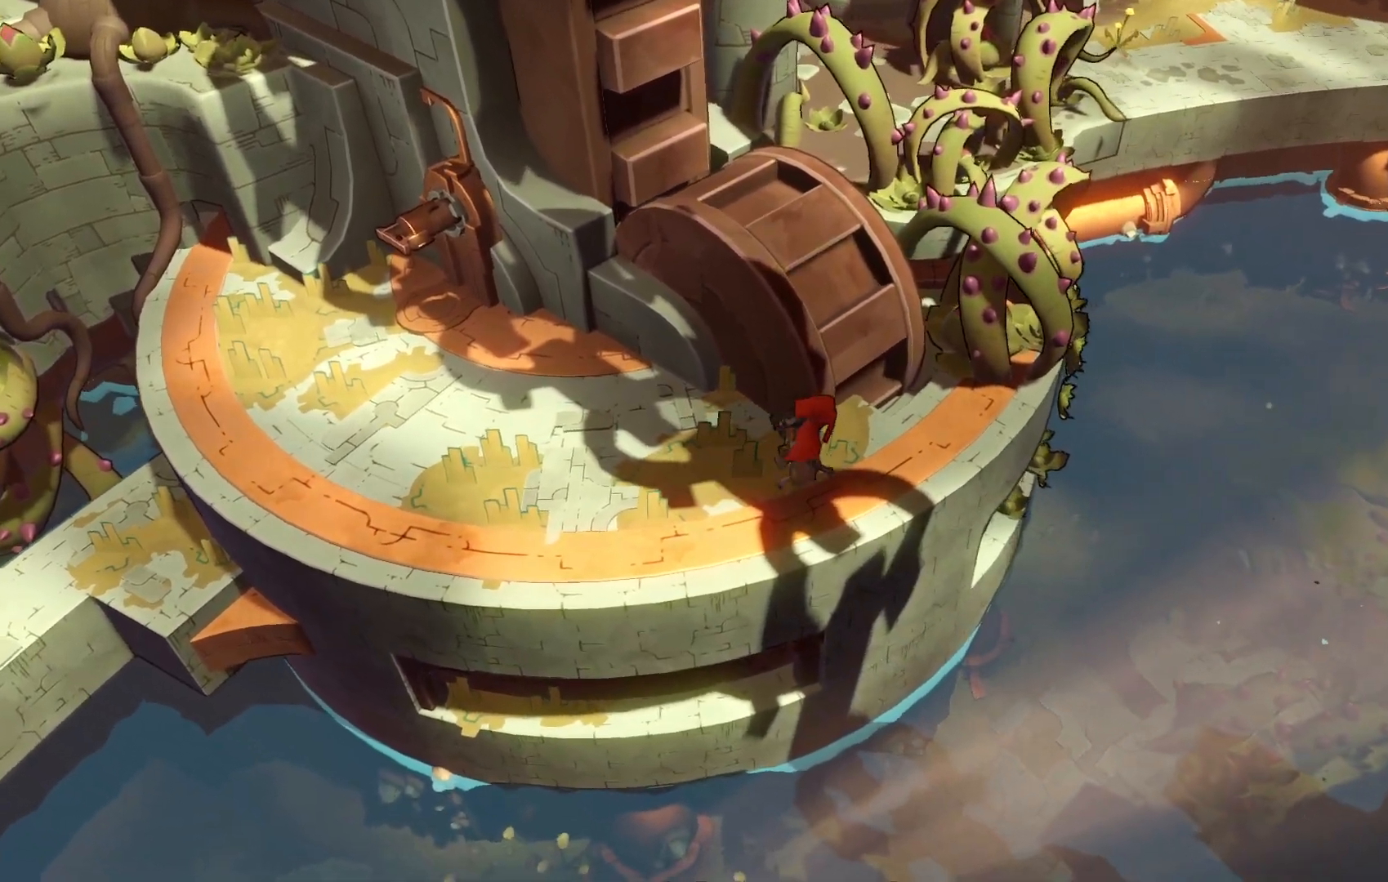
{"dt_ms": 1000, "buttons": [], "left_stick": "center", "right_stick": "center"}
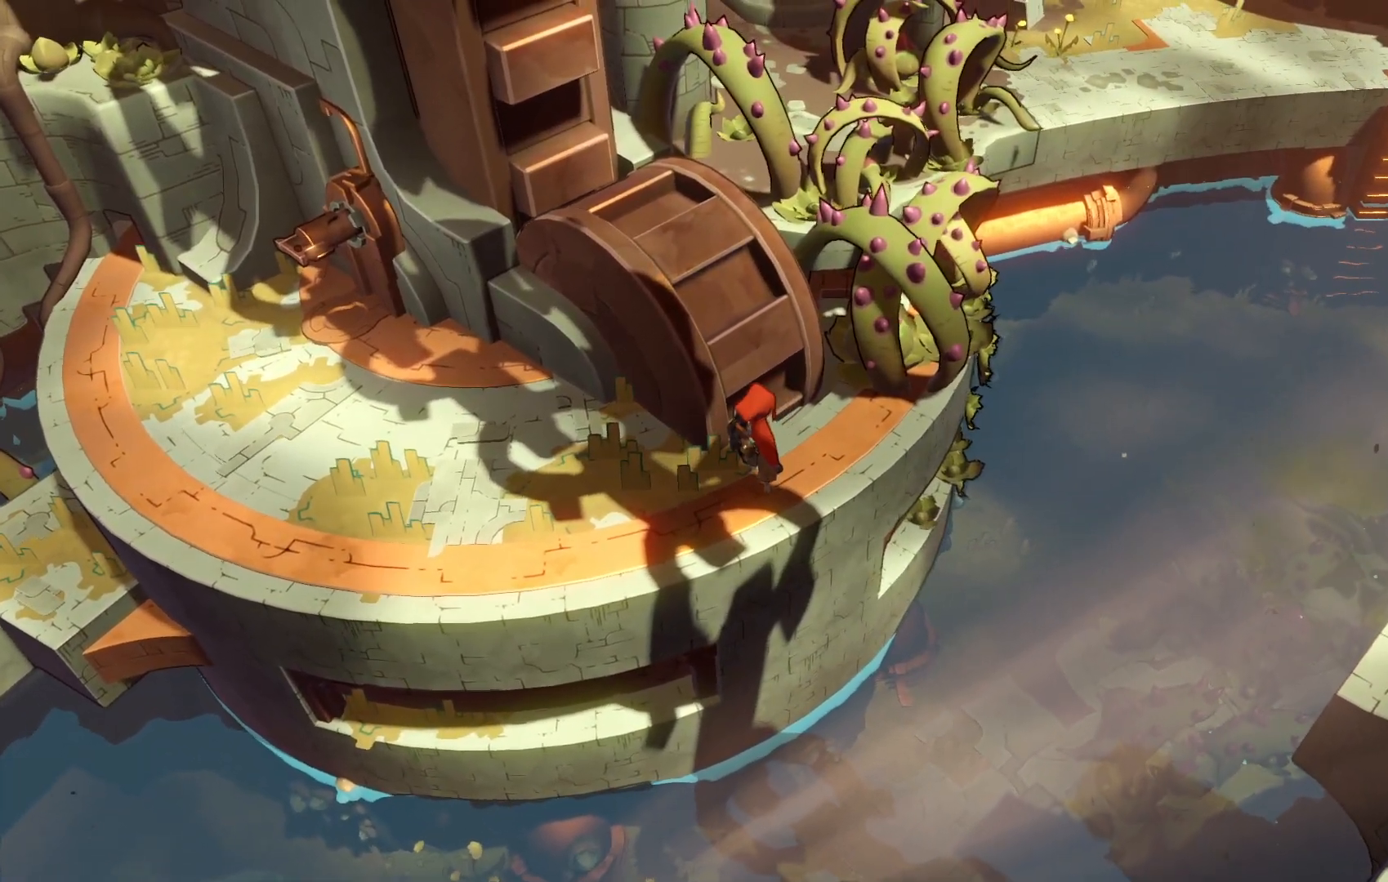
{"dt_ms": 500, "buttons": [], "left_stick": "left", "right_stick": "center", "events": [[417, "left_stick", "left"]]}
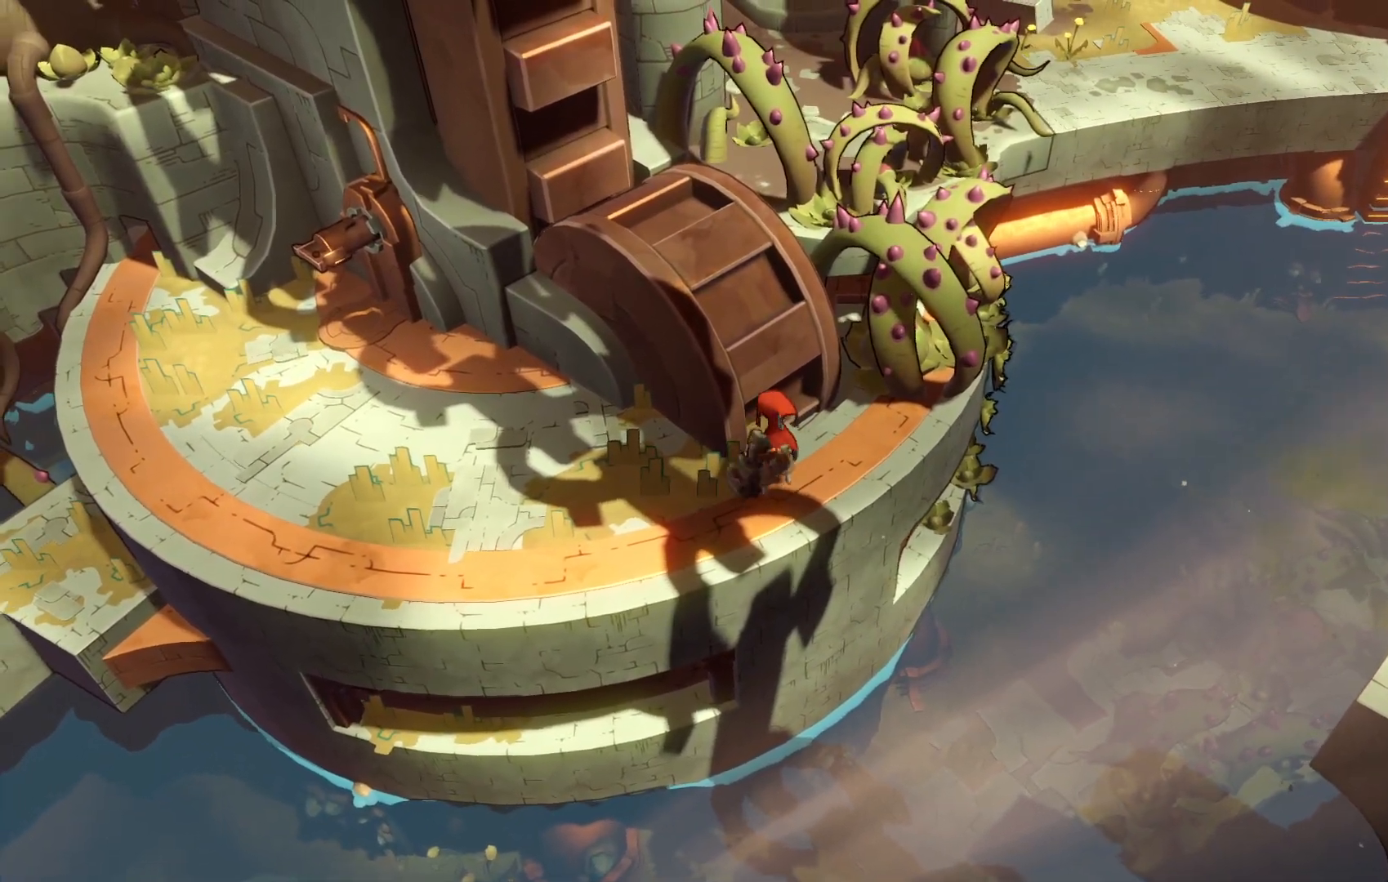
{"dt_ms": 500, "buttons": ["R2"], "left_stick": "left", "right_stick": "center", "events": [[483, "R2", "down"]]}
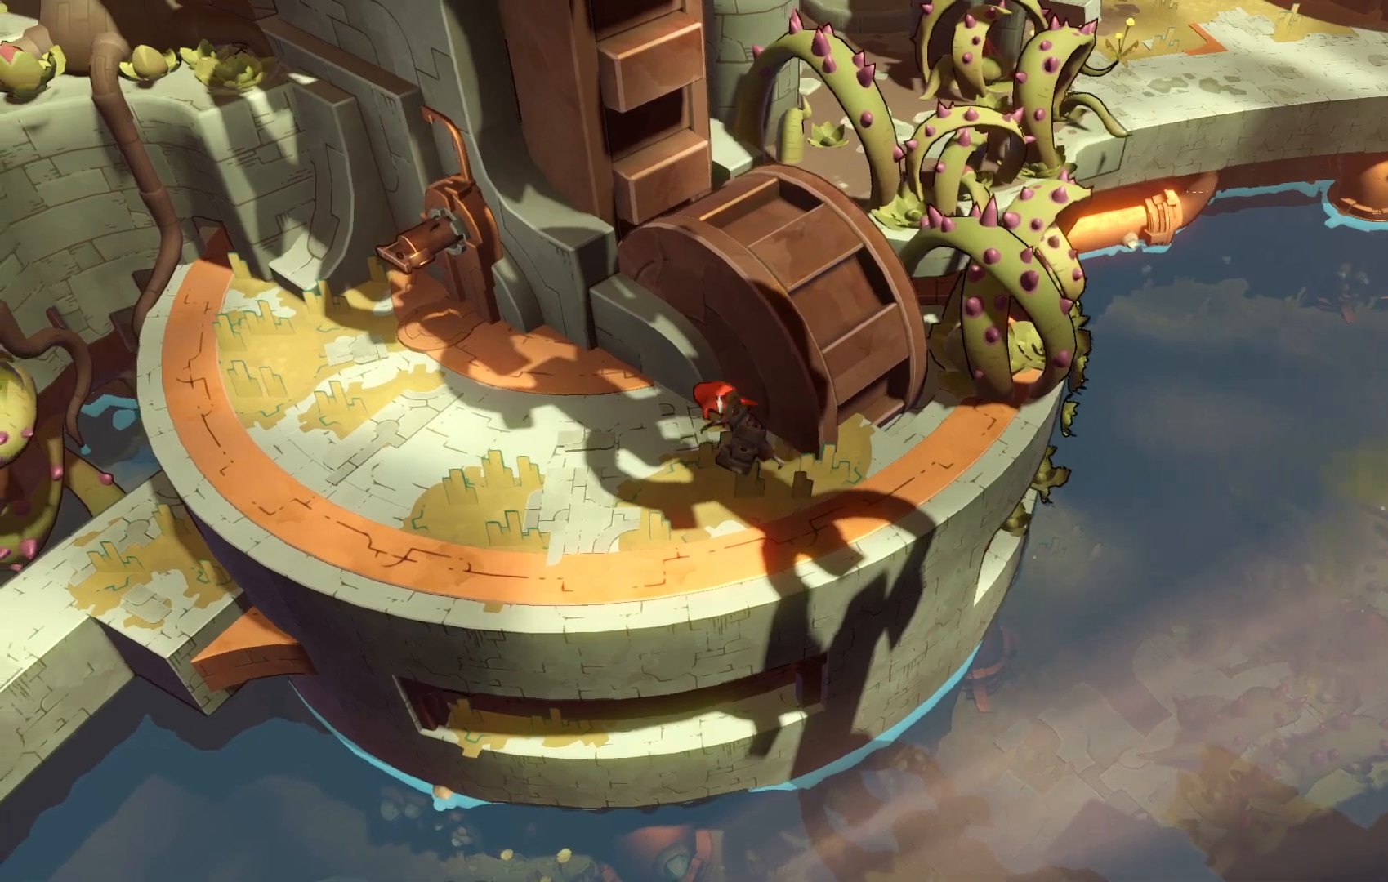
{"dt_ms": 500, "buttons": ["R2"], "left_stick": "left", "right_stick": "center", "events": []}
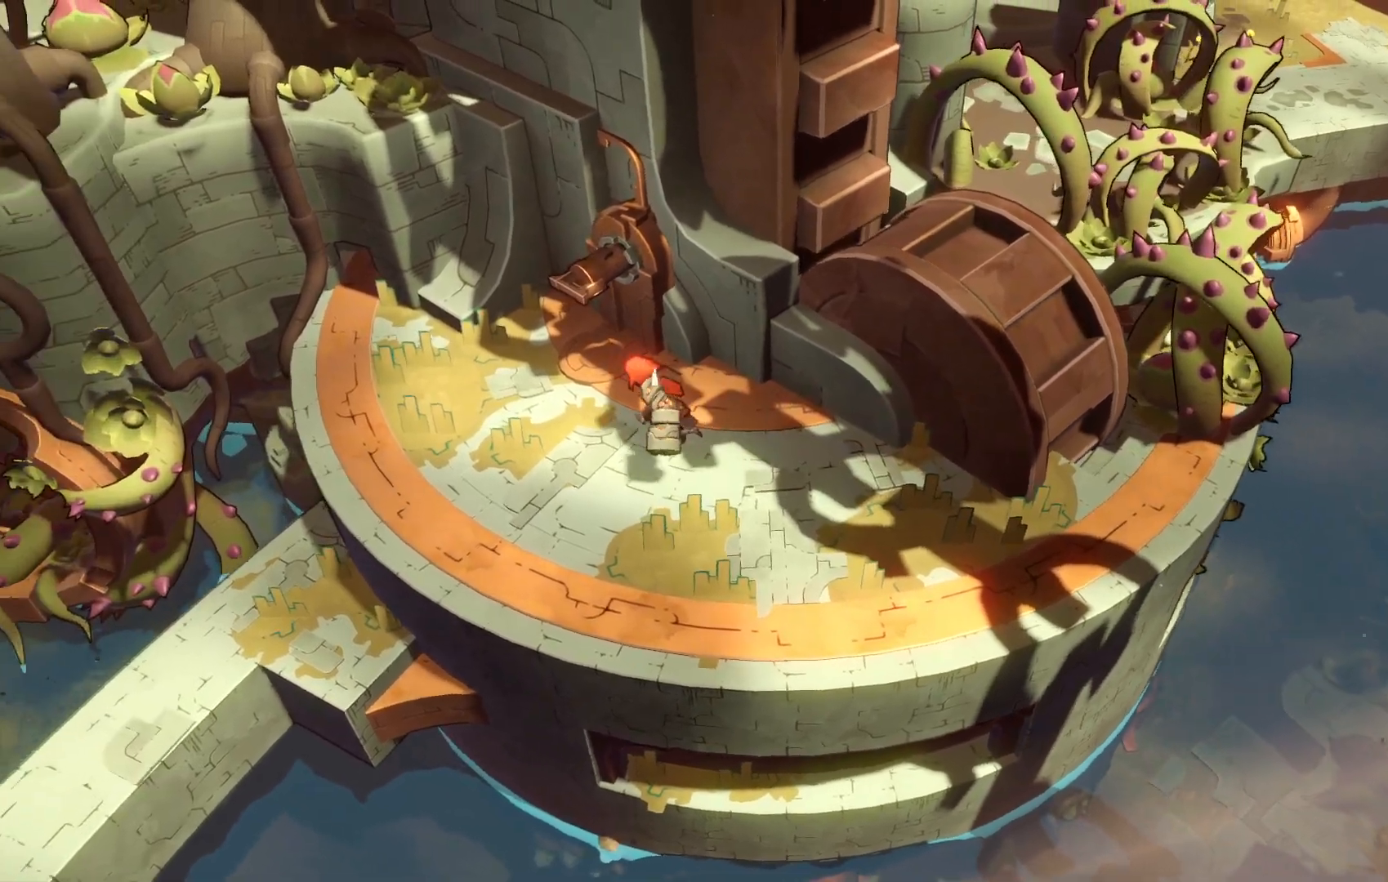
{"dt_ms": 500, "buttons": [], "left_stick": "down-left", "right_stick": "center", "events": [[467, "left_stick", "down-left"], [483, "R2", "up"]]}
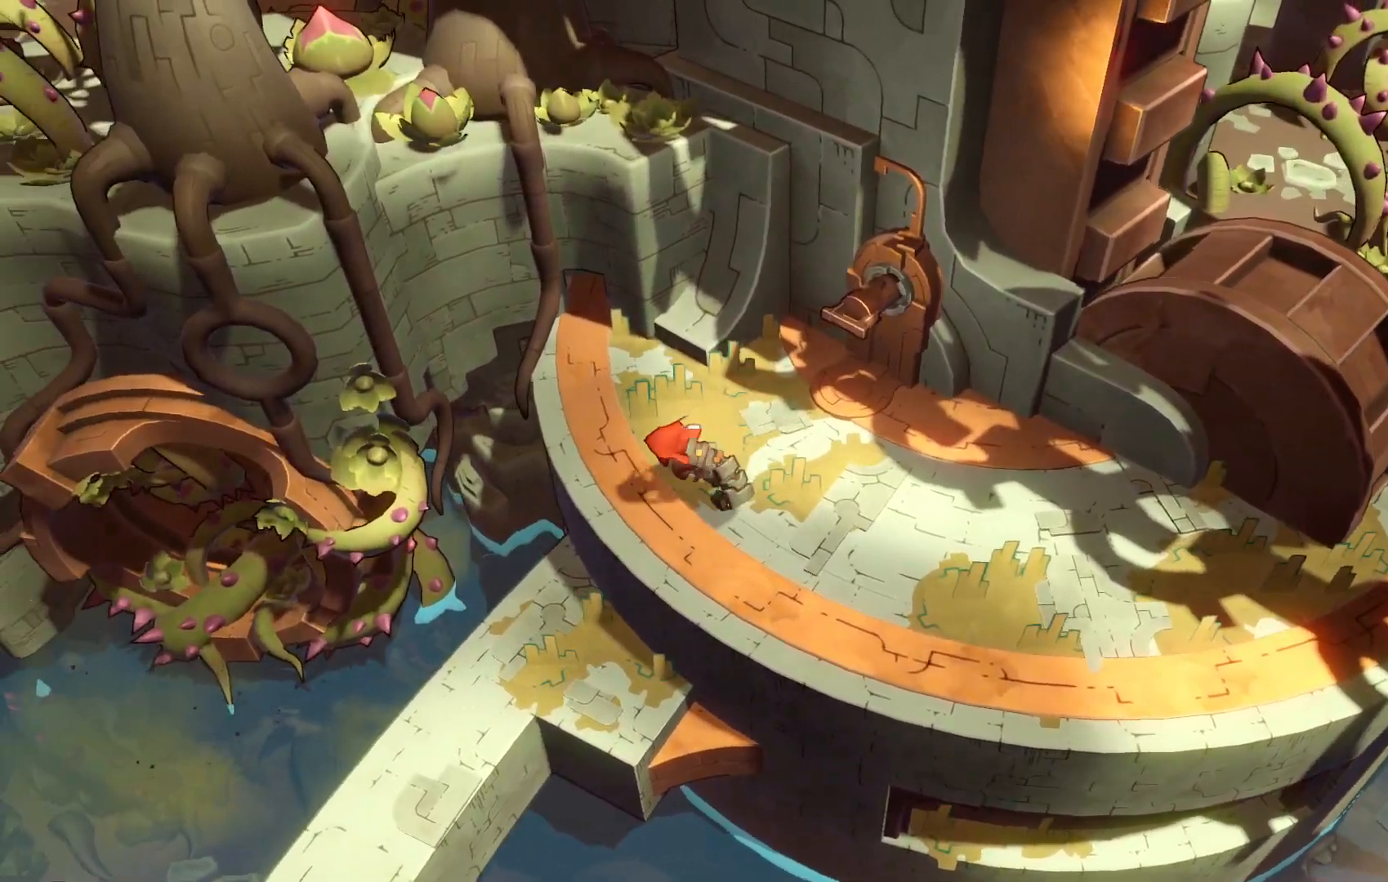
{"dt_ms": 1000, "buttons": ["R2"], "left_stick": "down-left", "right_stick": "center"}
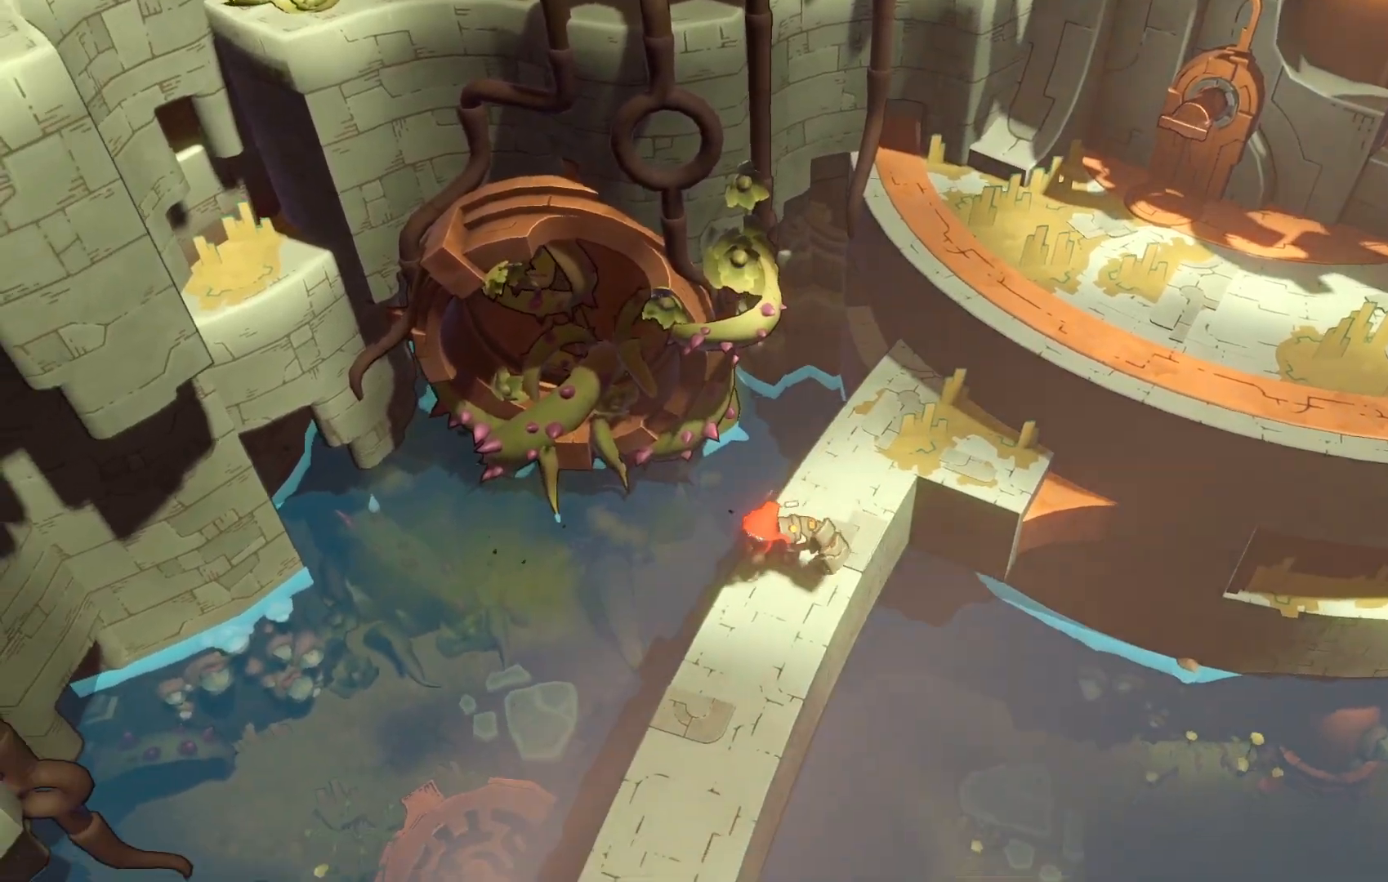
{"dt_ms": 500, "buttons": ["R2"], "left_stick": "down-left", "right_stick": "center", "events": [[133, "left_stick", "down"], [367, "left_stick", "down-left"]]}
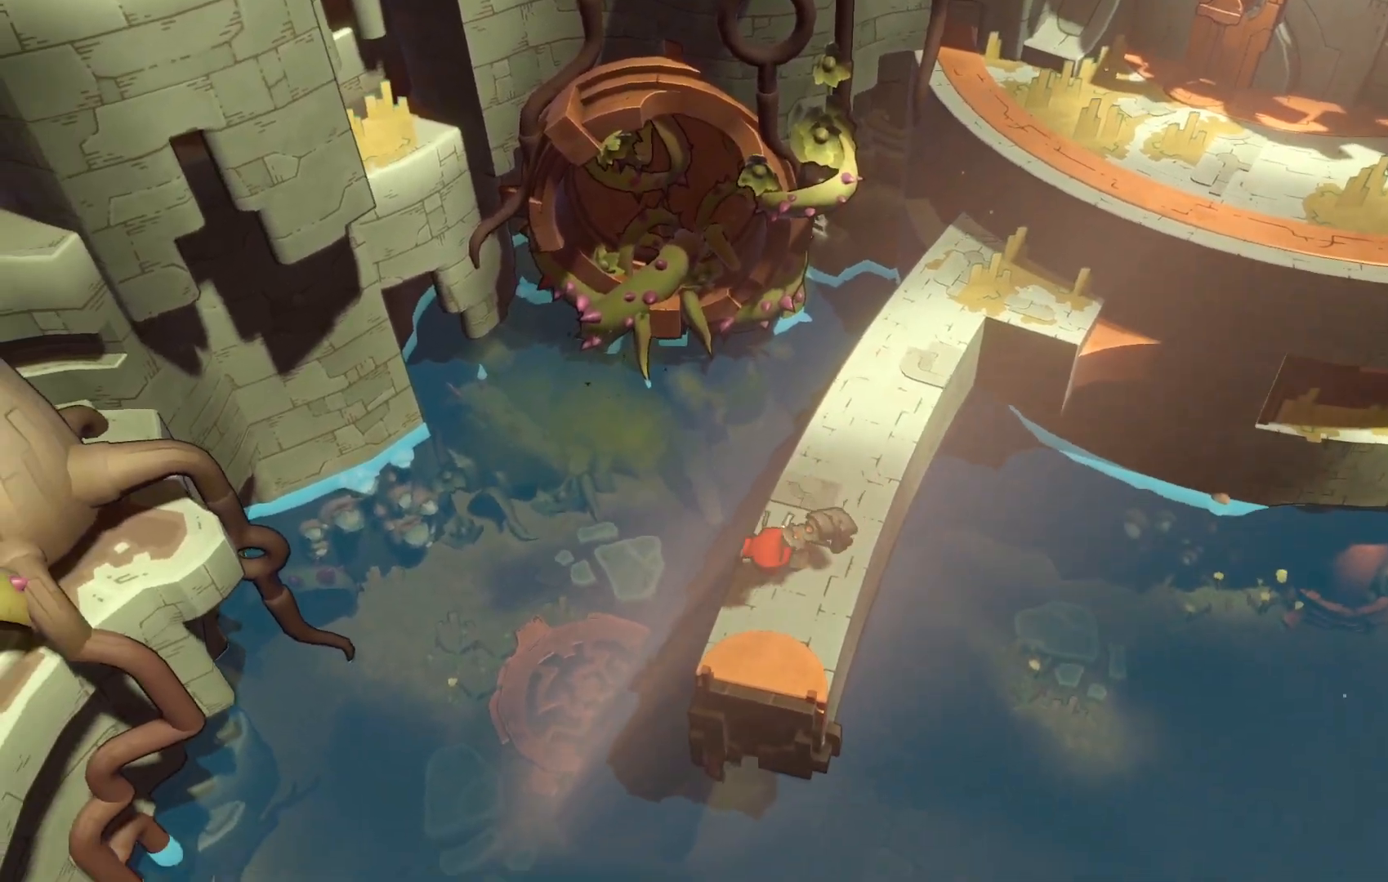
{"dt_ms": 500, "buttons": ["A", "R2"], "left_stick": "down", "right_stick": "center", "events": [[33, "left_stick", "down"], [233, "A", "down"]]}
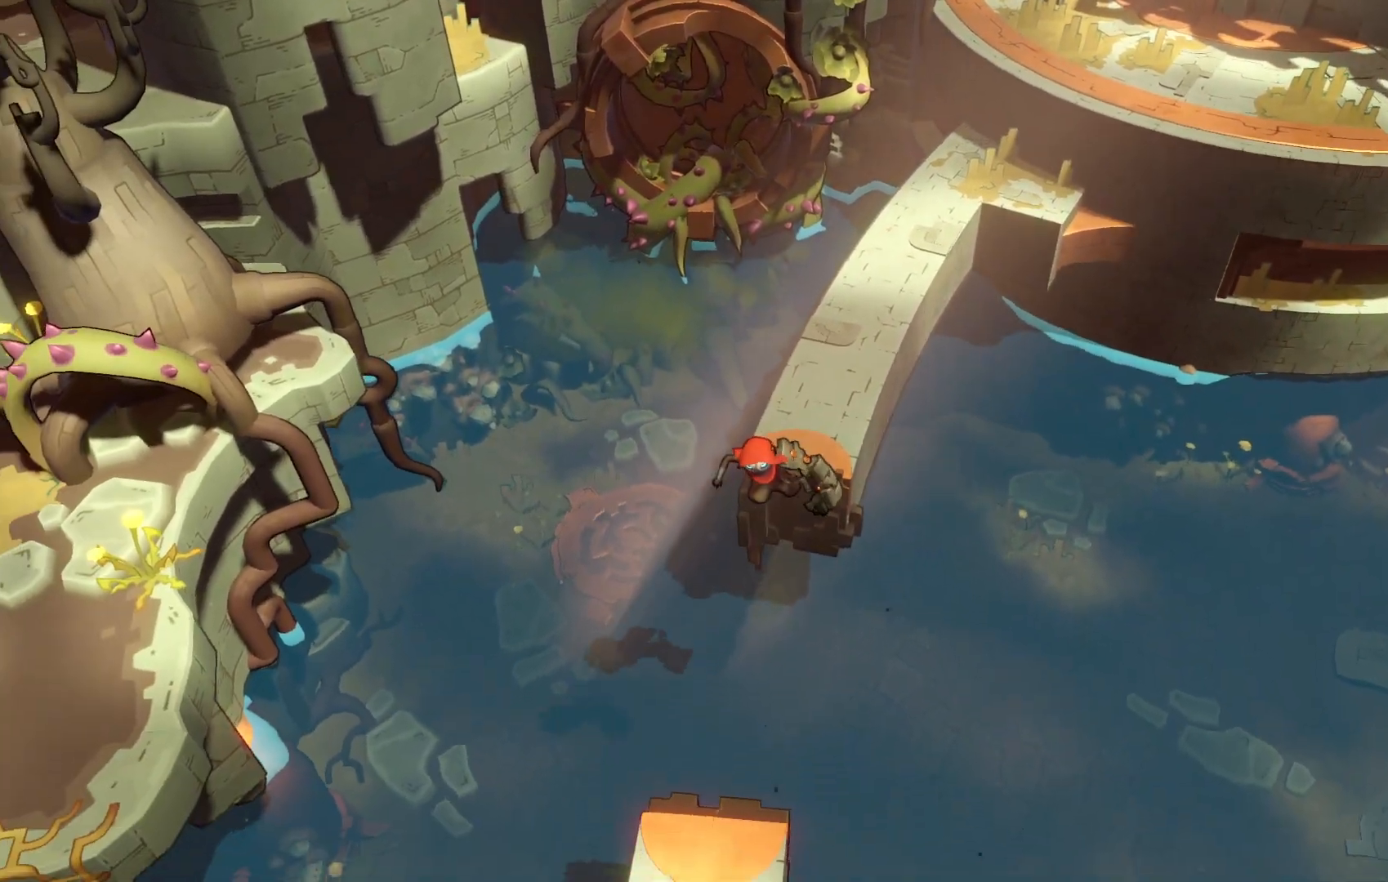
{"dt_ms": 500, "buttons": ["A", "R2"], "left_stick": "down", "right_stick": "center", "events": []}
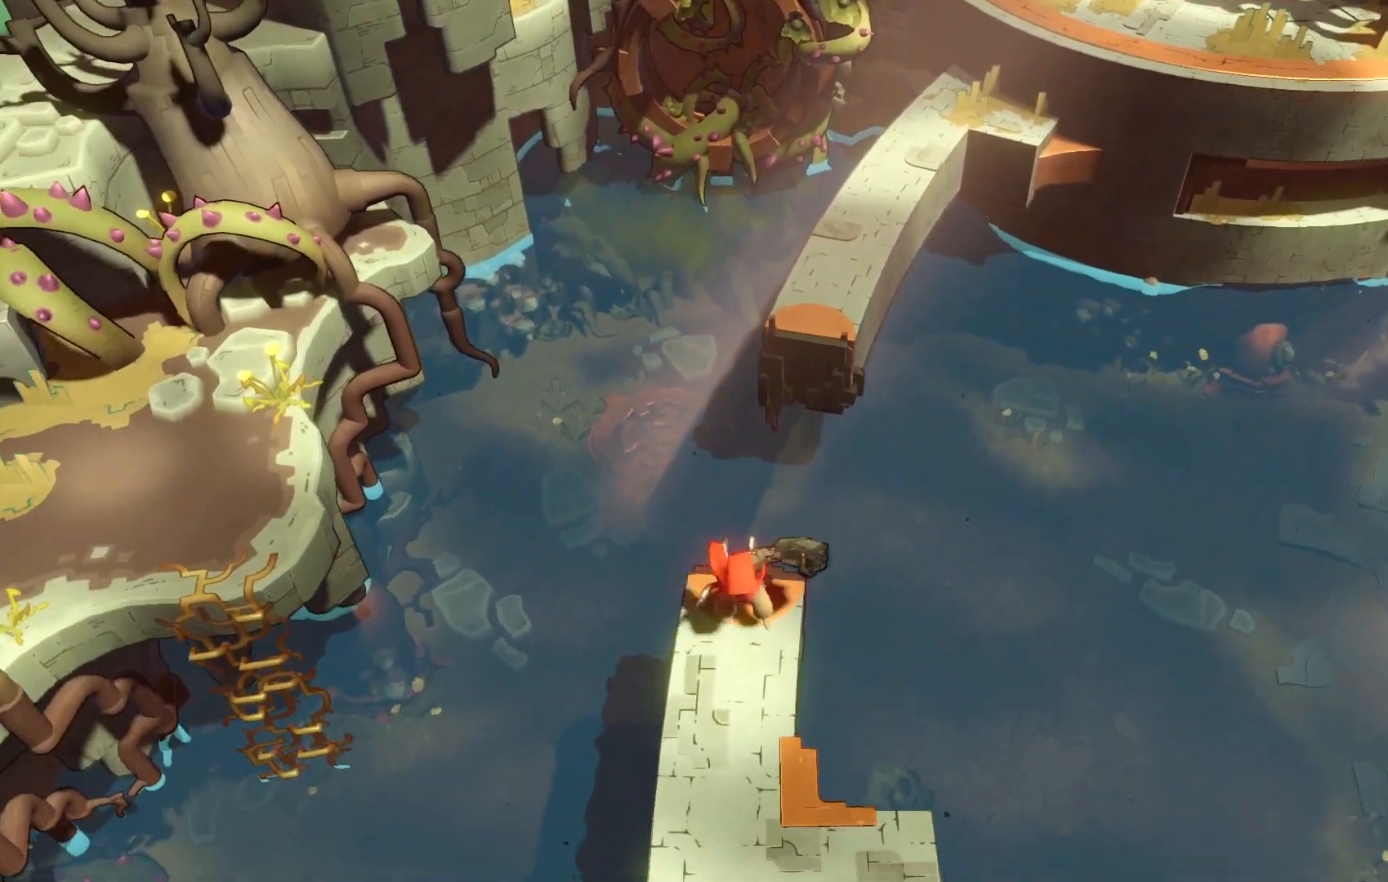
{"dt_ms": 500, "buttons": ["R2"], "left_stick": "down", "right_stick": "center", "events": [[67, "A", "up"], [183, "R2", "up"], [250, "R2", "down"]]}
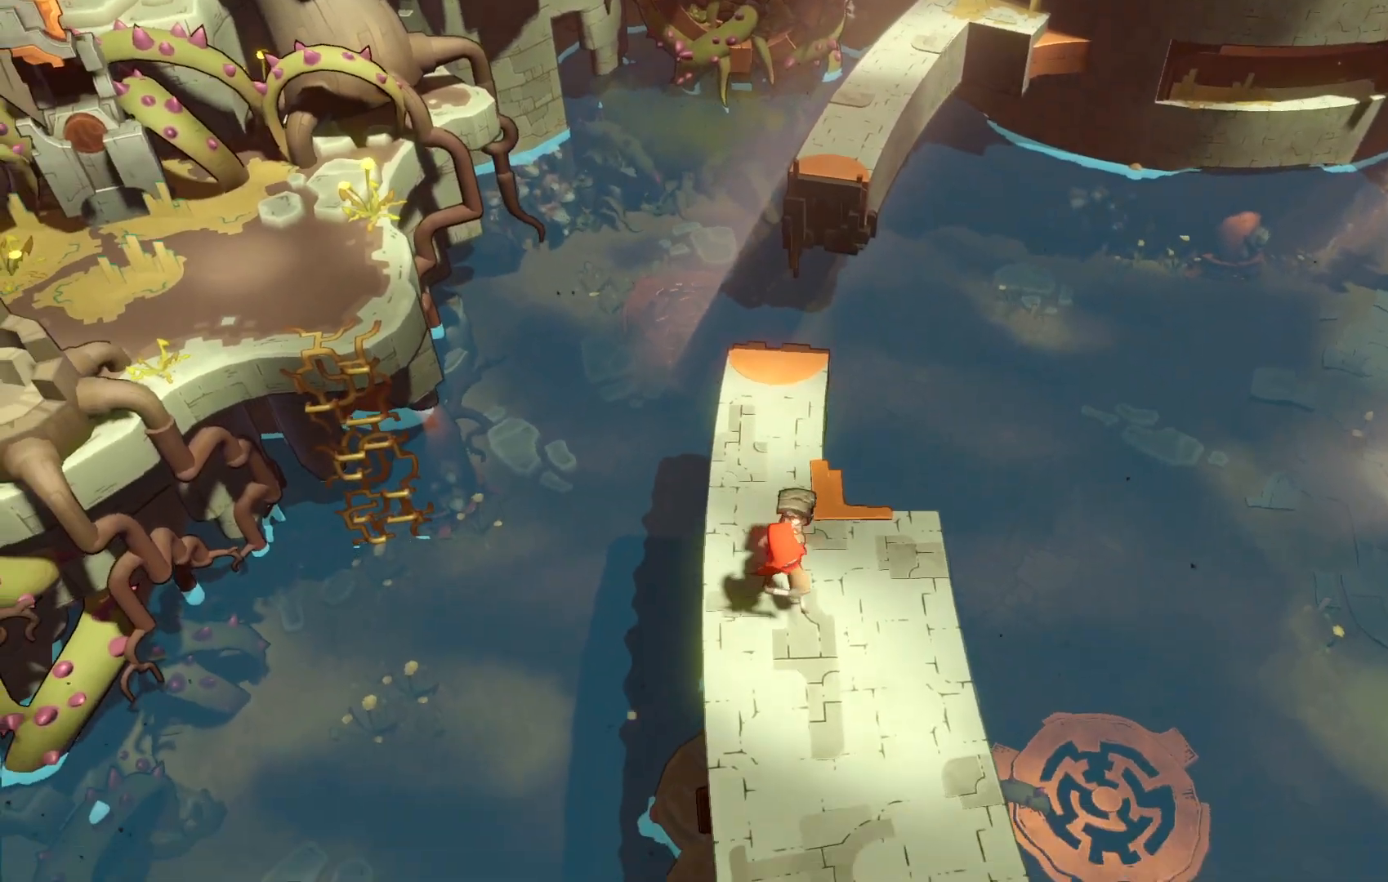
{"dt_ms": 500, "buttons": ["R2"], "left_stick": "down", "right_stick": "center", "events": []}
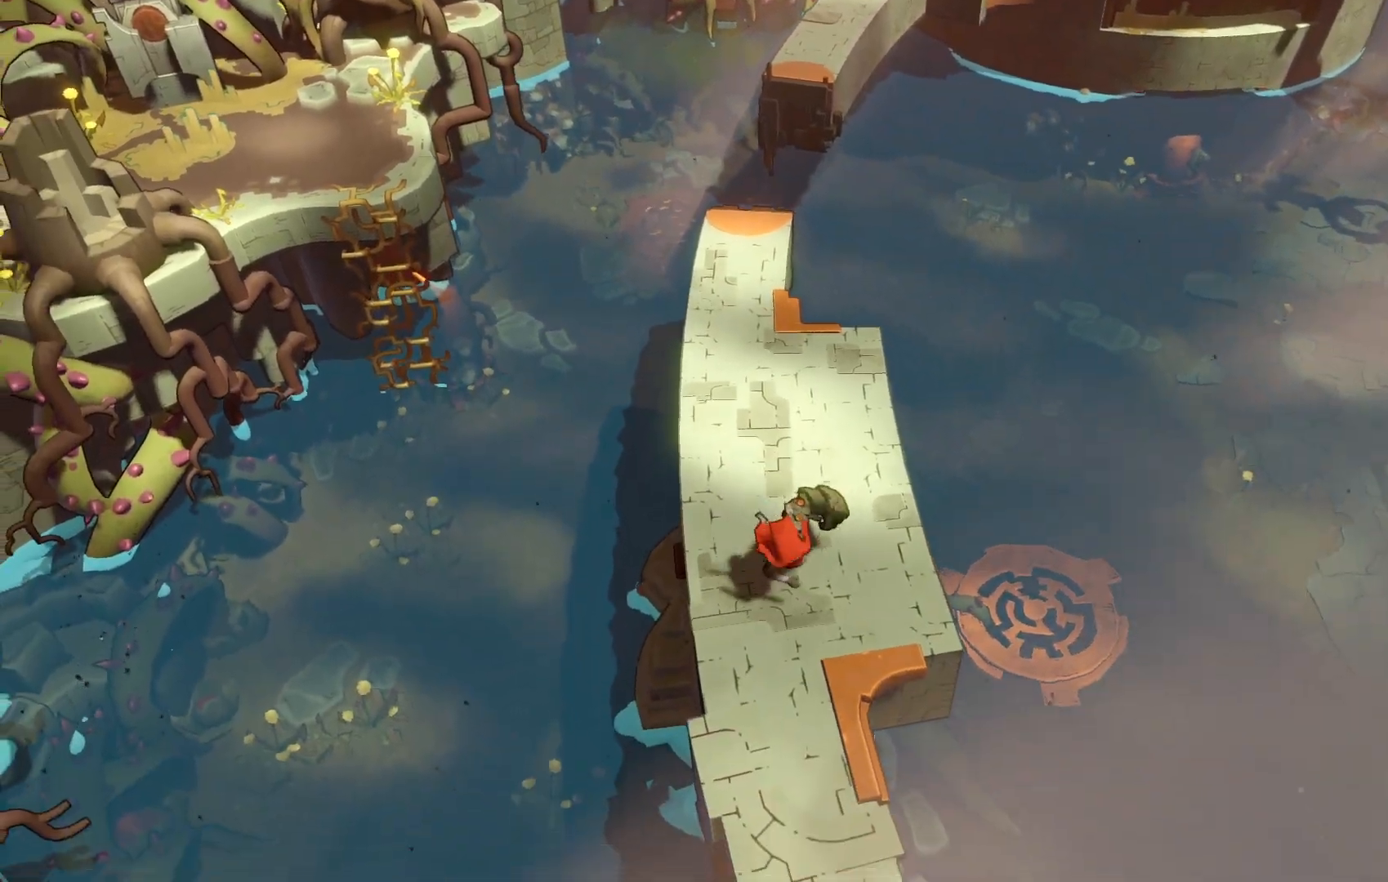
{"dt_ms": 500, "buttons": ["R2"], "left_stick": "down", "right_stick": "center", "events": []}
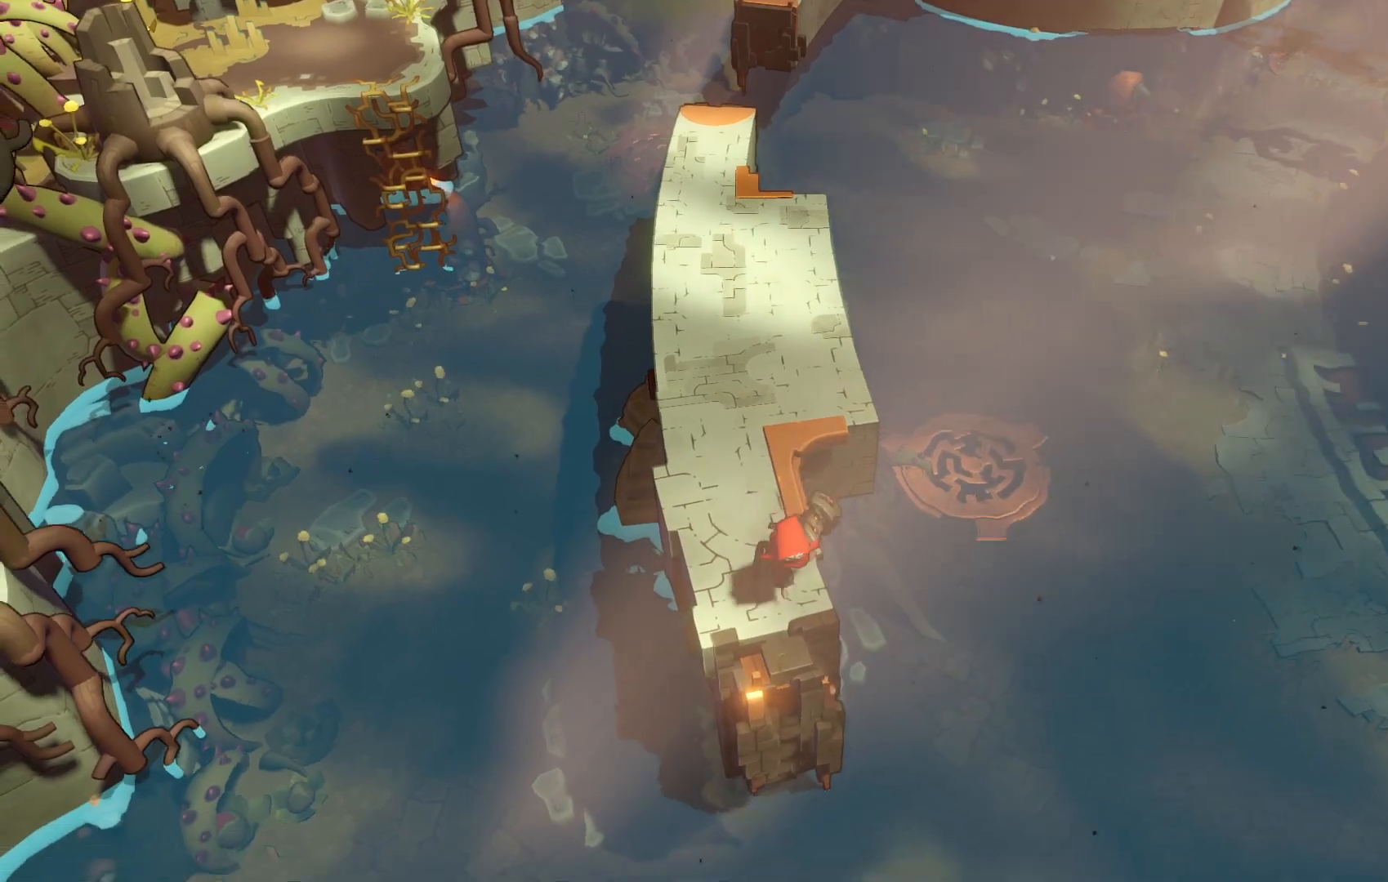
{"dt_ms": 500, "buttons": ["A", "R2"], "left_stick": "down", "right_stick": "center", "events": [[150, "A", "down"]]}
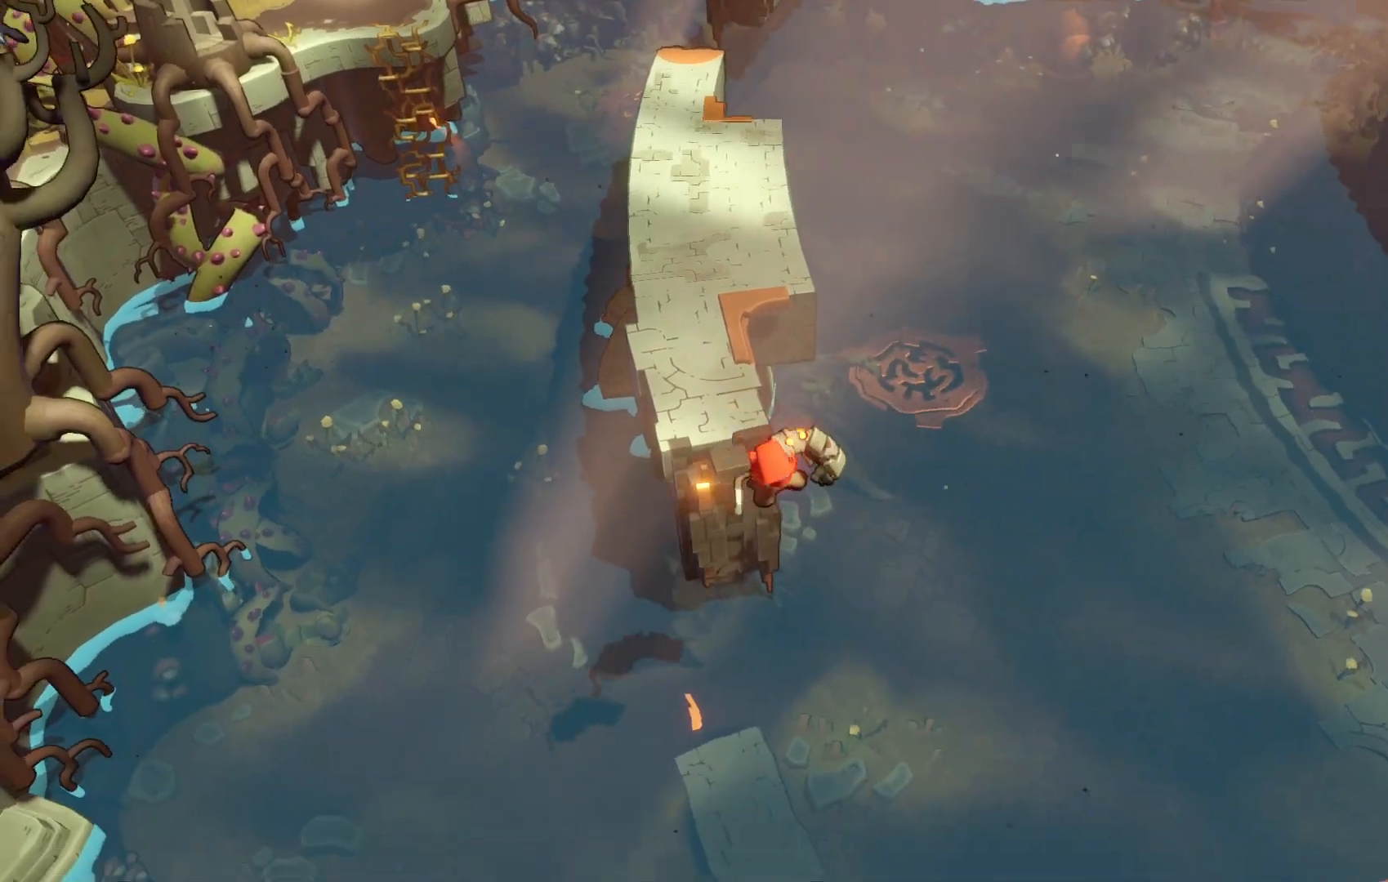
{"dt_ms": 500, "buttons": ["A", "R2"], "left_stick": "down", "right_stick": "center", "events": []}
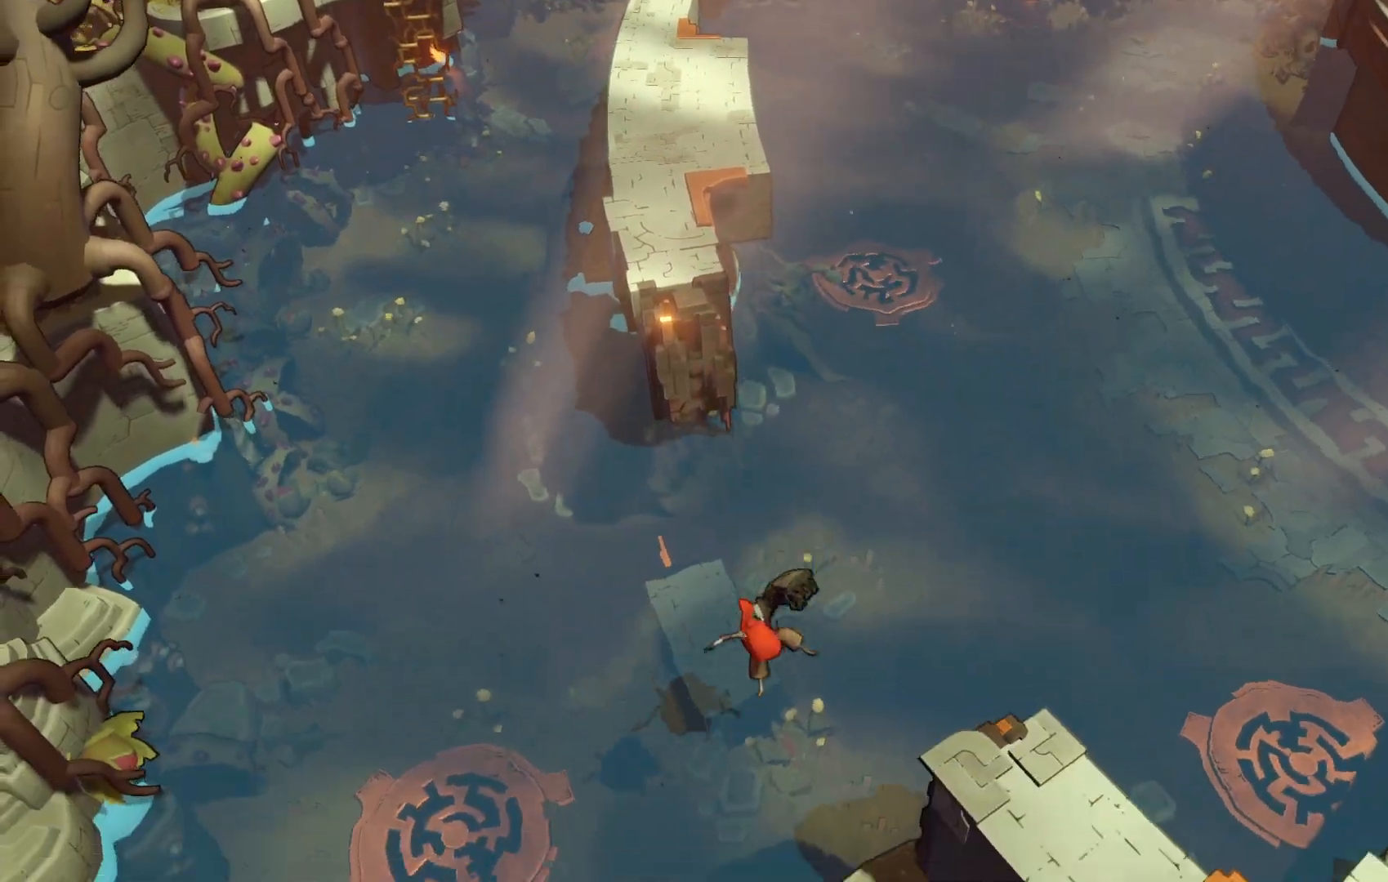
{"dt_ms": 500, "buttons": ["A", "R2"], "left_stick": "down", "right_stick": "center", "events": []}
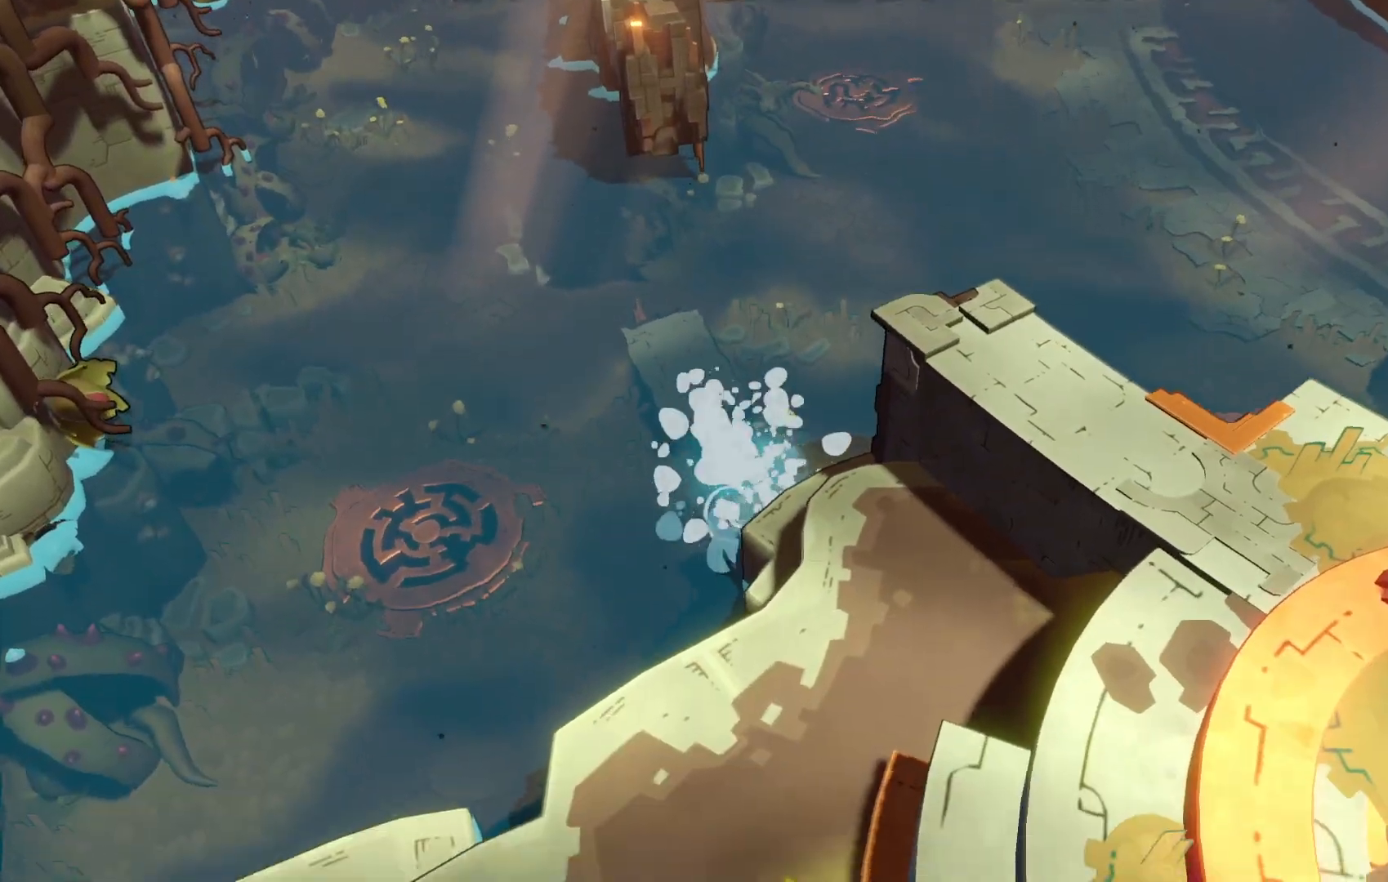
{"dt_ms": 500, "buttons": ["R2"], "left_stick": "down-left", "right_stick": "center", "events": [[67, "A", "up"], [150, "left_stick", "down-left"]]}
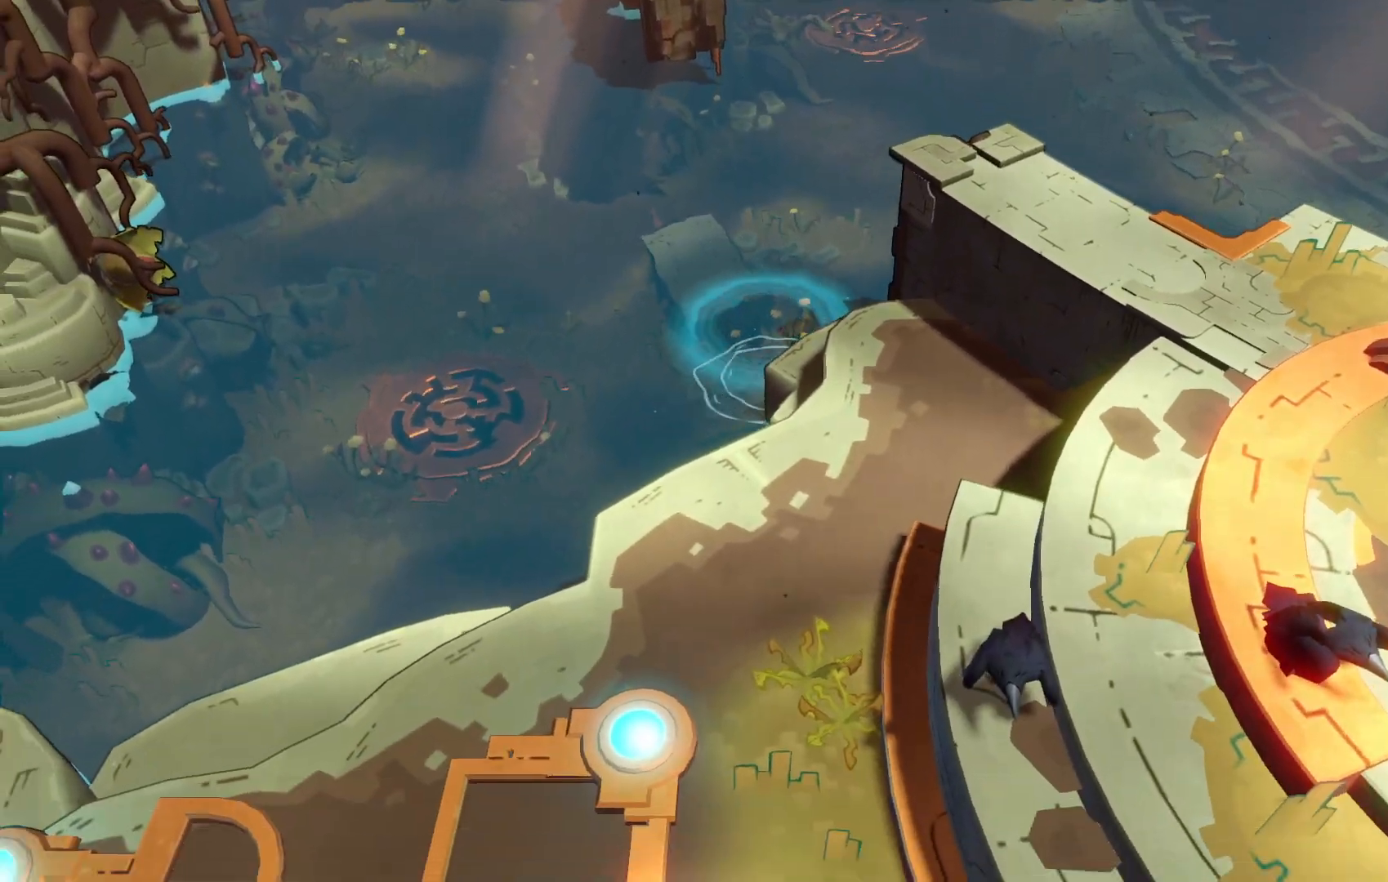
{"dt_ms": 500, "buttons": ["R2"], "left_stick": "down-left", "right_stick": "center", "events": []}
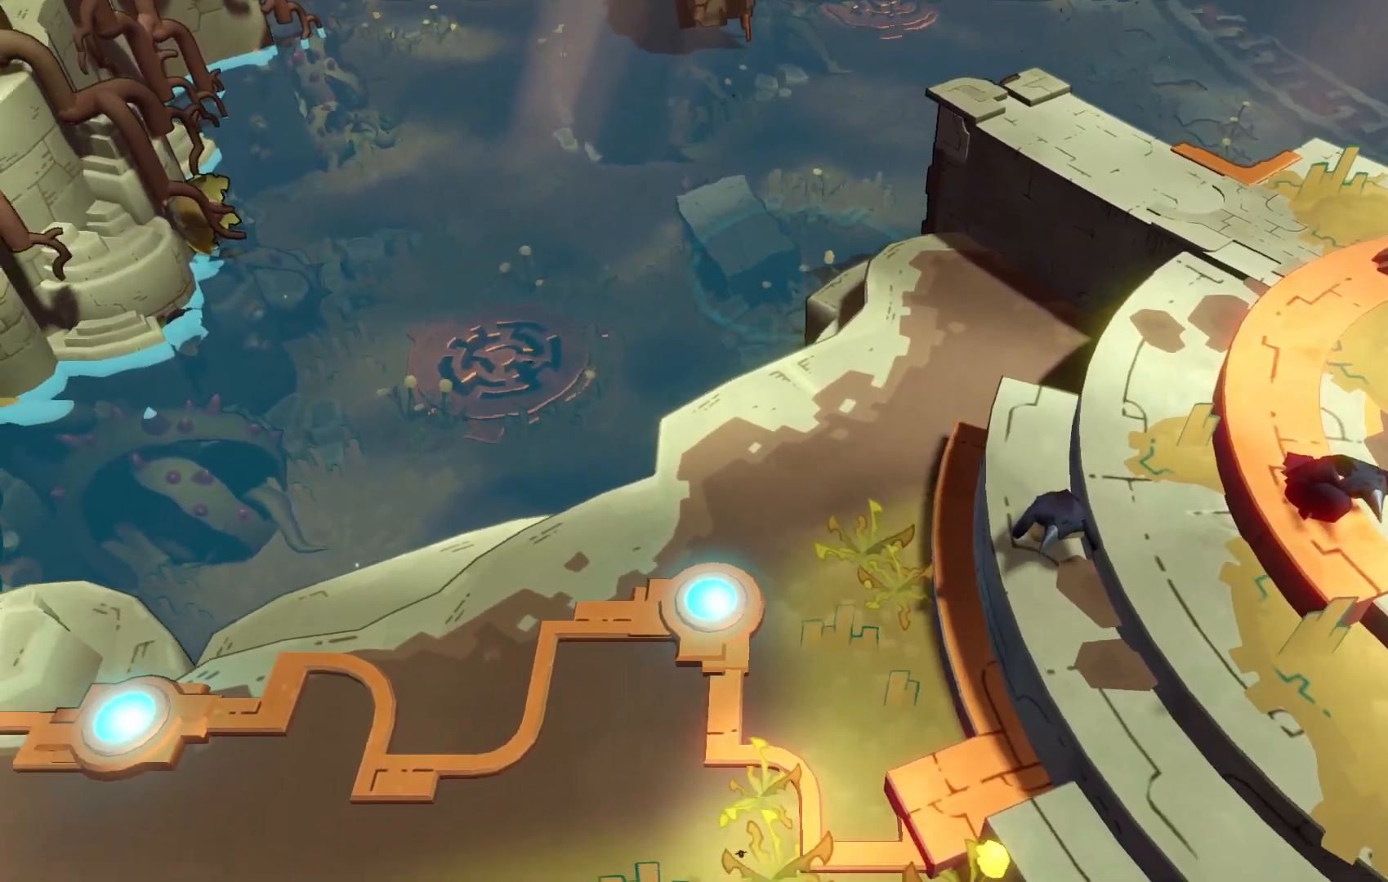
{"dt_ms": 500, "buttons": ["R2"], "left_stick": "left", "right_stick": "center", "events": [[33, "left_stick", "left"]]}
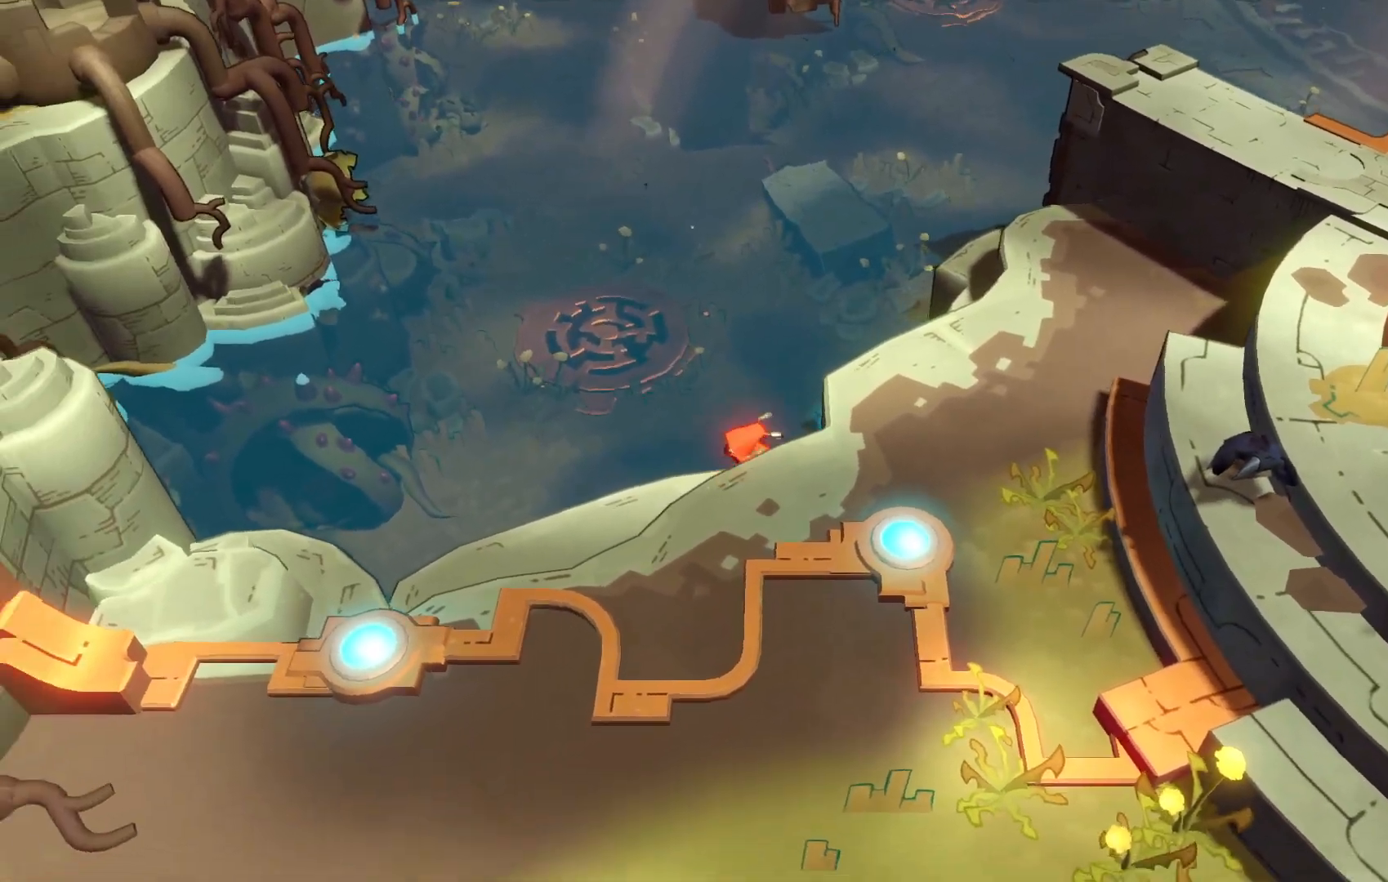
{"dt_ms": 500, "buttons": ["R2"], "left_stick": "down-left", "right_stick": "center", "events": [[83, "left_stick", "down-left"]]}
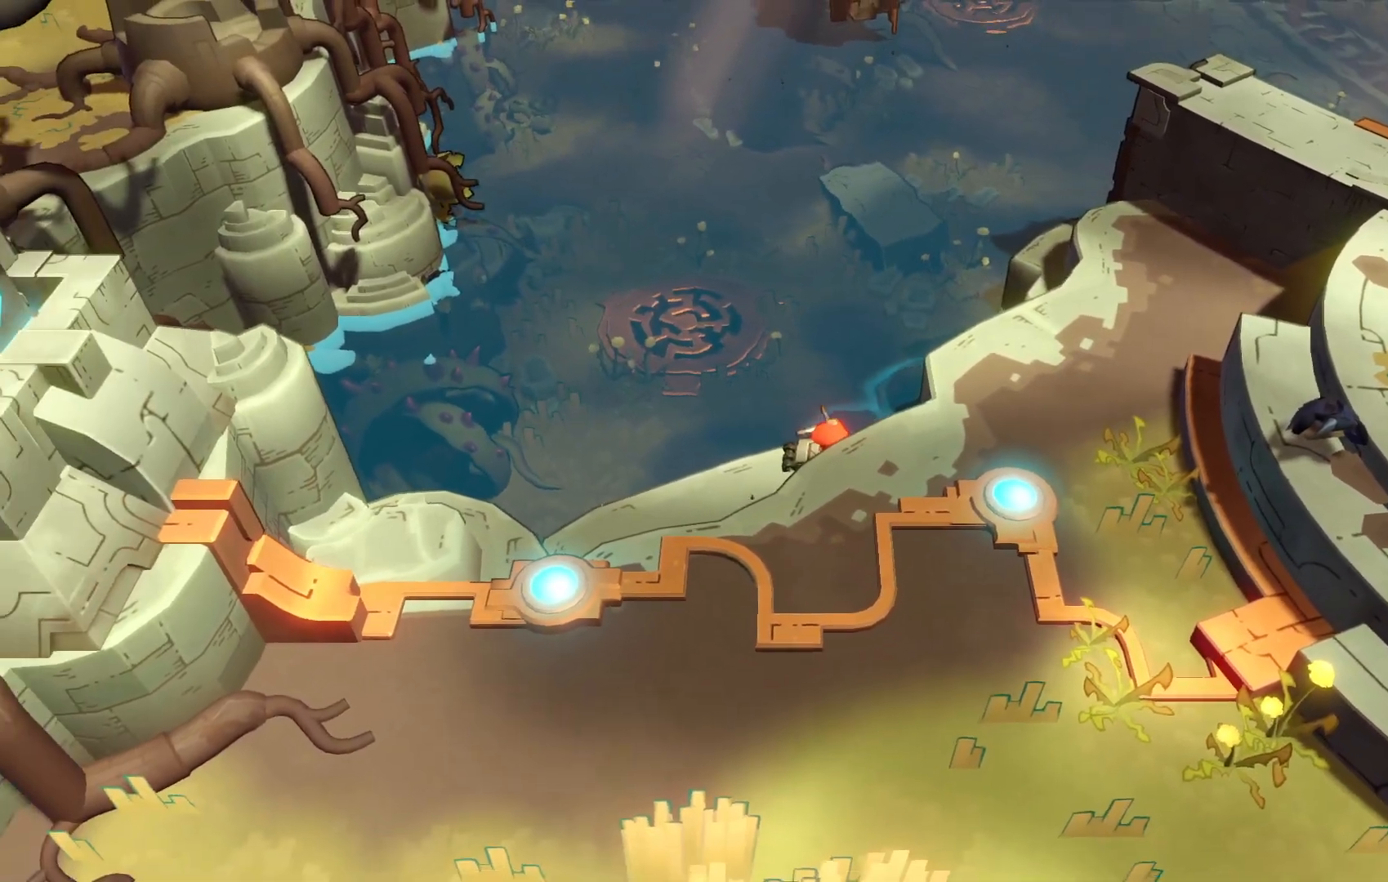
{"dt_ms": 500, "buttons": ["A", "R2"], "left_stick": "down-left", "right_stick": "center", "events": [[317, "A", "down"]]}
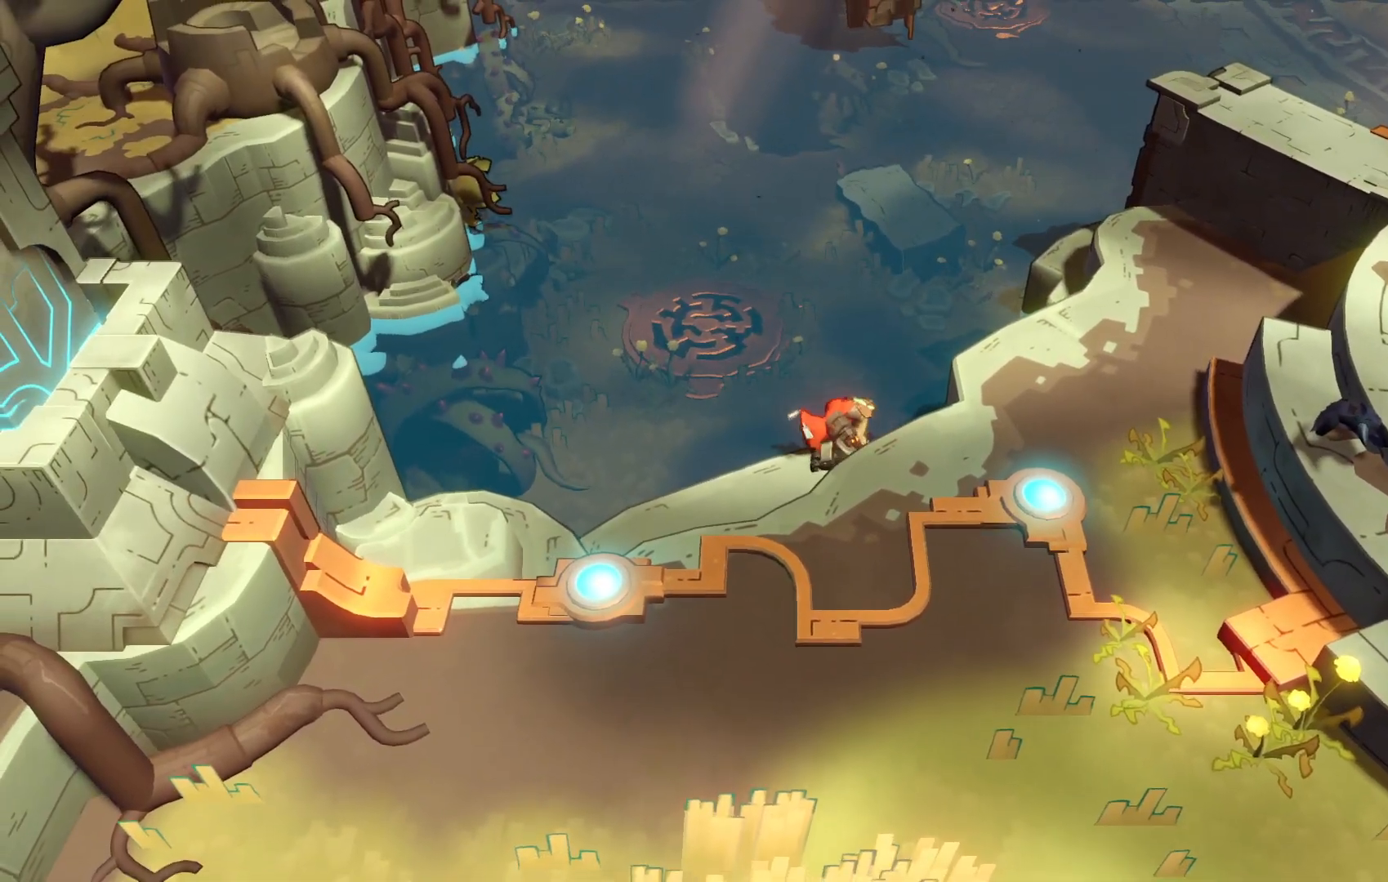
{"dt_ms": 500, "buttons": [], "left_stick": "down-left", "right_stick": "center", "events": [[67, "A", "up"], [500, "R2", "up"]]}
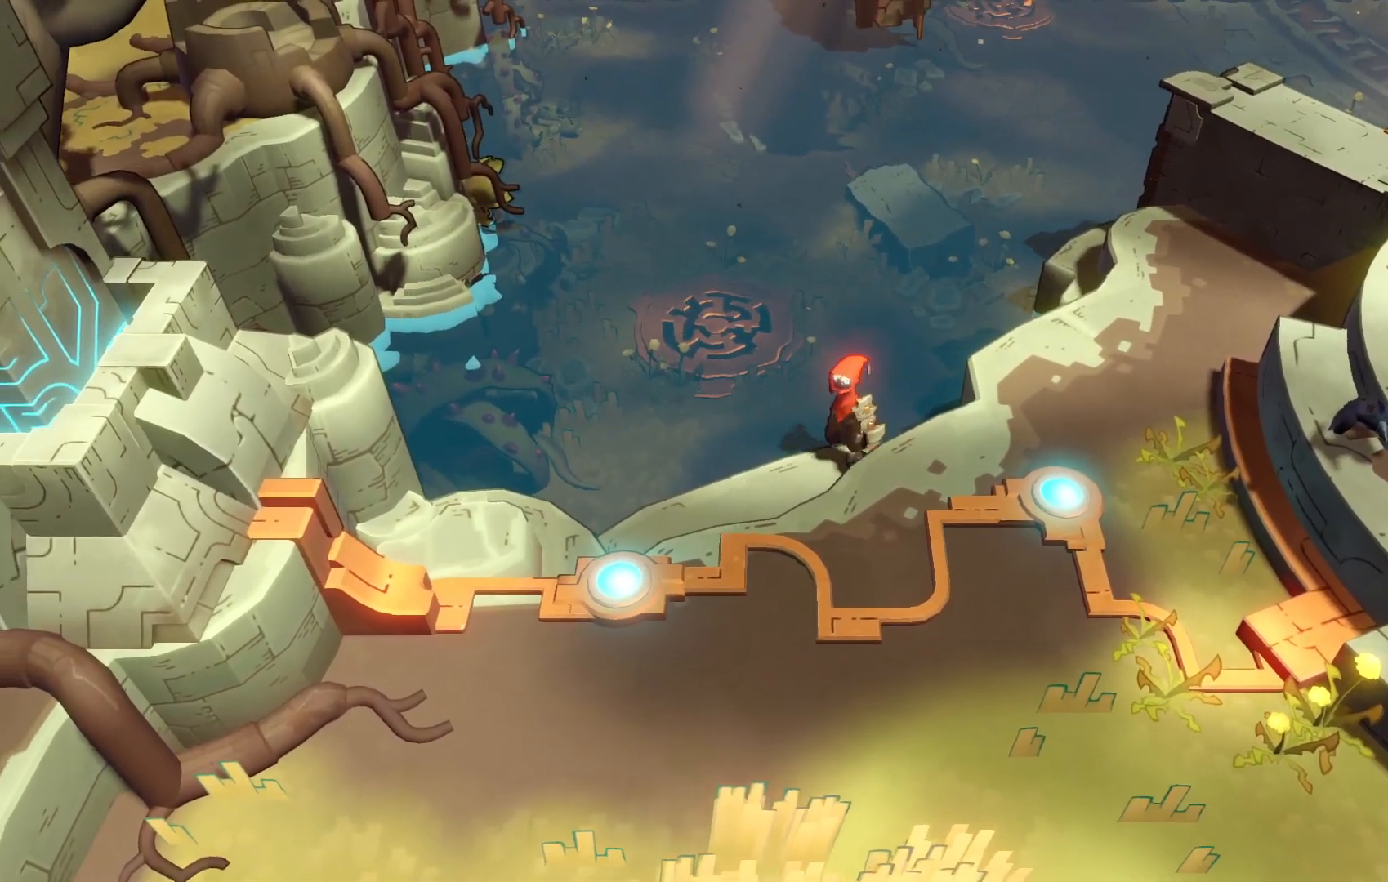
{"dt_ms": 500, "buttons": ["A"], "left_stick": "down", "right_stick": "center", "events": [[50, "left_stick", "down"], [100, "A", "down"]]}
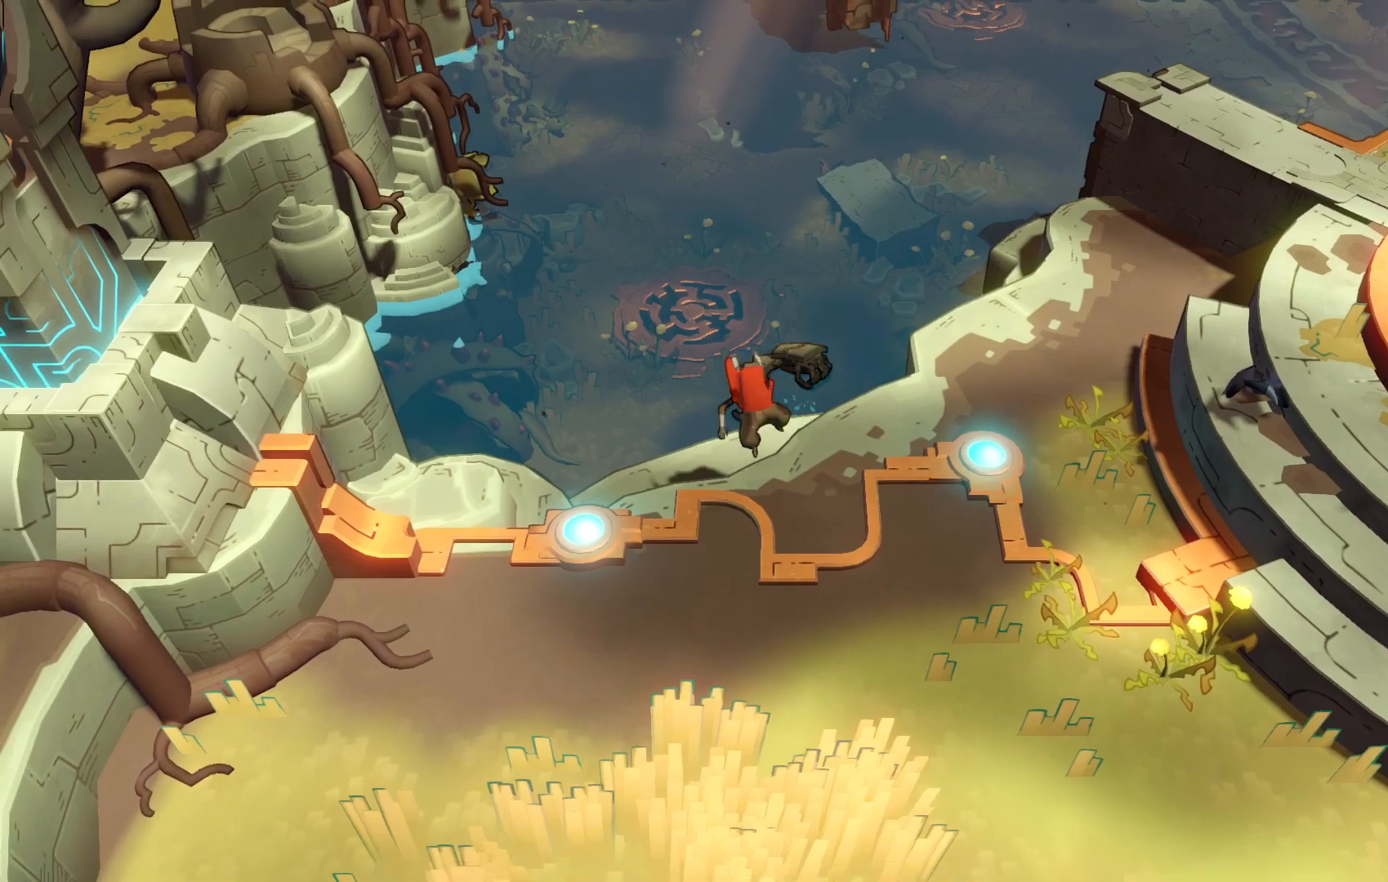
{"dt_ms": 500, "buttons": ["R2"], "left_stick": "down-right", "right_stick": "center", "events": [[67, "A", "up"], [150, "left_stick", "down-right"], [333, "R2", "down"]]}